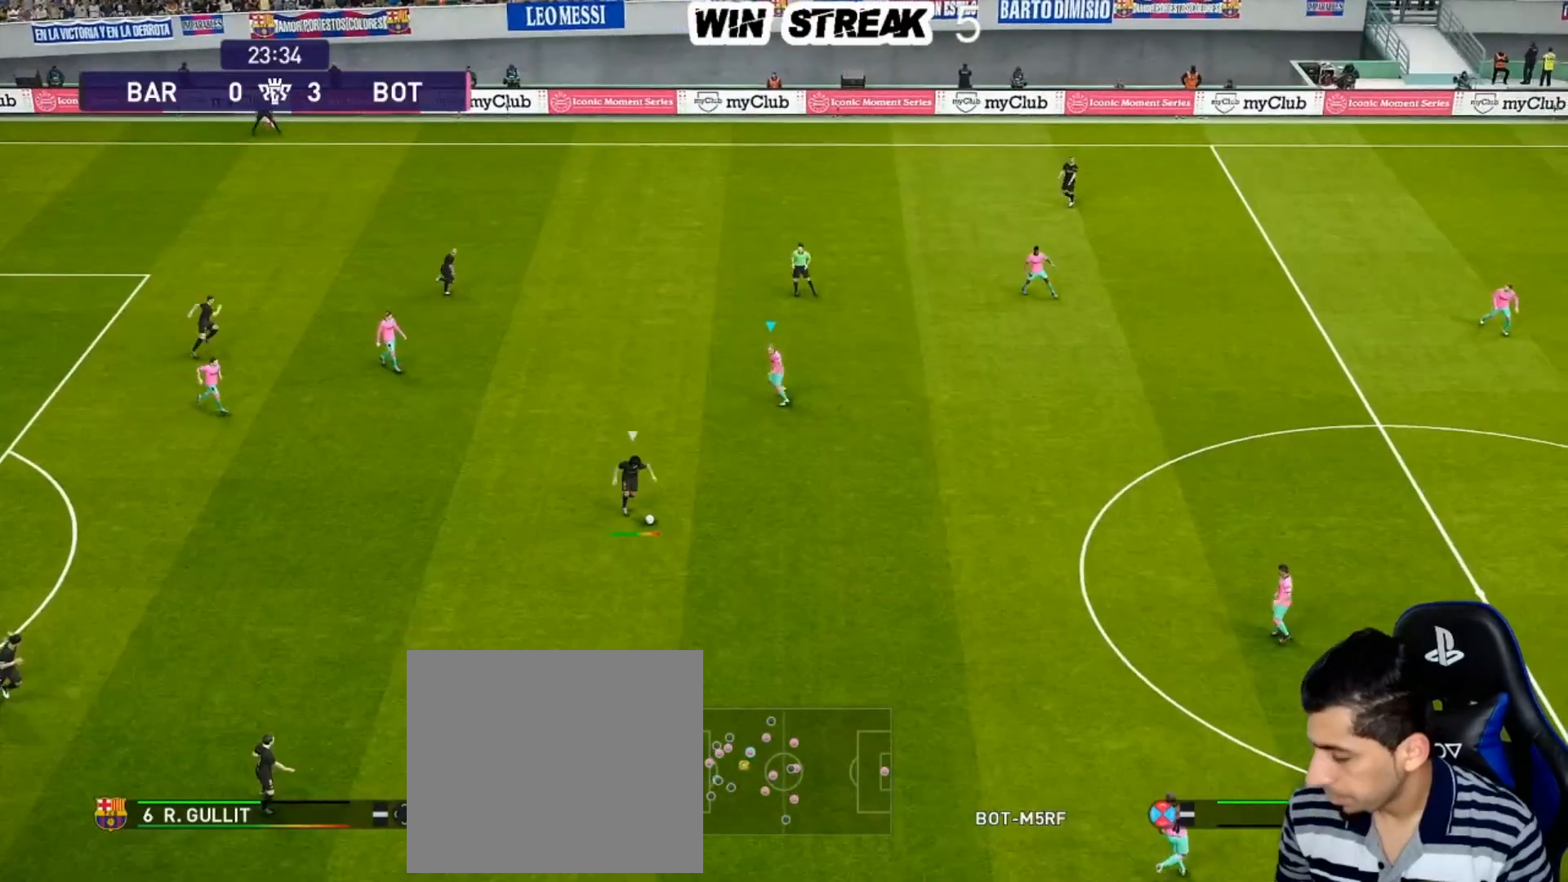
Gameplay with a controller (PlayStation layout); each line is a JSON object with the inputs held at the frame after it. "events" lists button and stick changes between this image and that frame as [ms after this image, input, new state], when the widget could be followed in between.
{"buttons": ["SQUARE", "R1"], "left_stick": "right", "right_stick": "center", "events": [[50, "left_stick", "up-right"], [100, "SQUARE", "down"], [250, "left_stick", "right"]]}
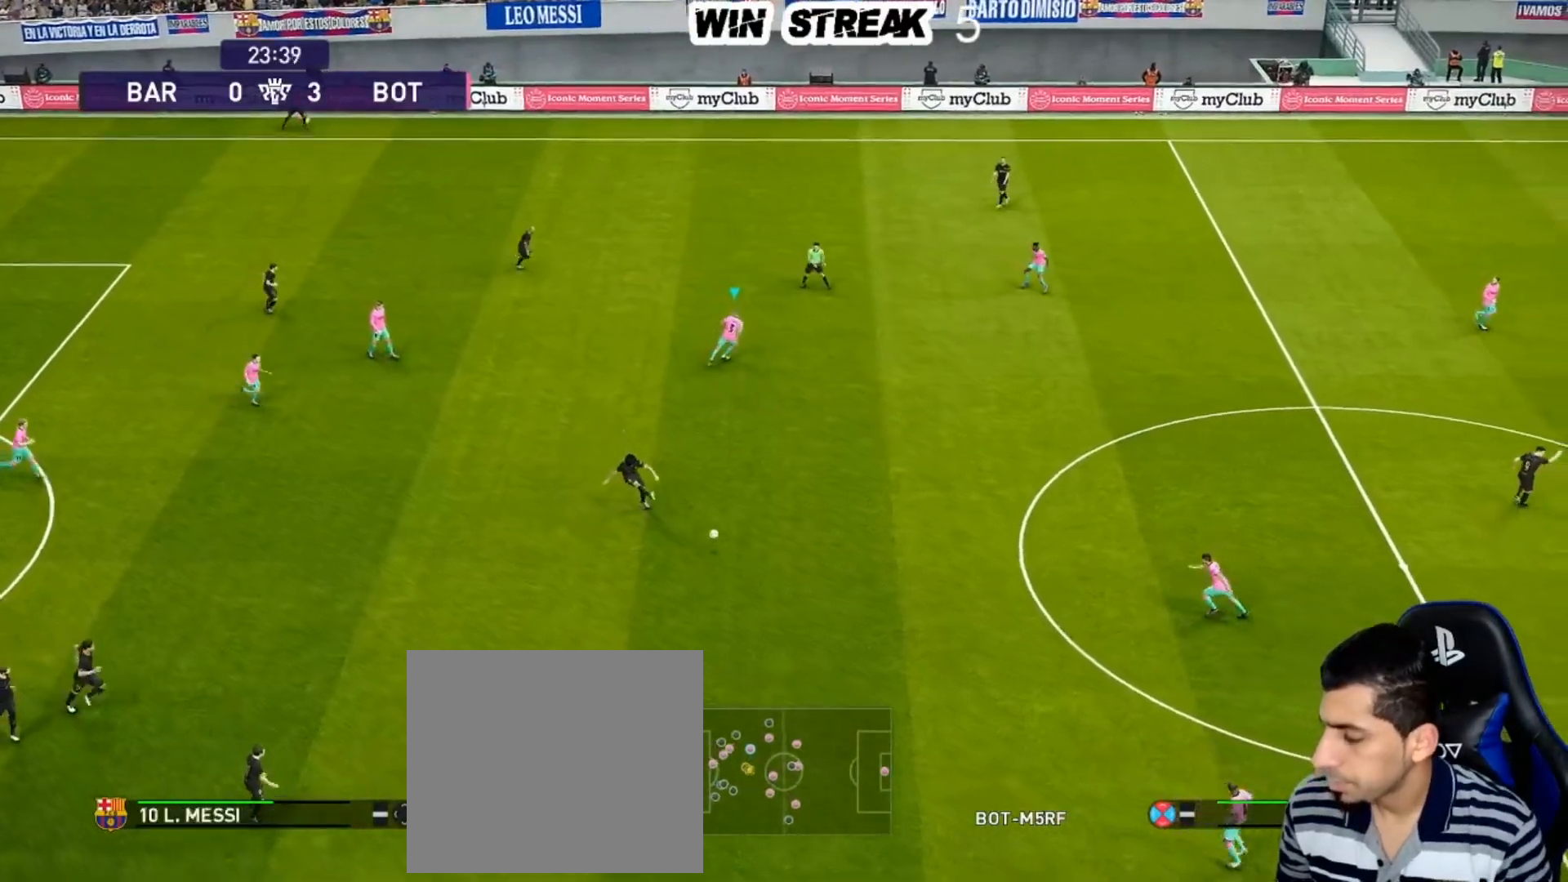
{"buttons": [], "left_stick": "down-right", "right_stick": "center", "events": [[333, "left_stick", "down-right"], [367, "R1", "up"], [367, "SQUARE", "up"]]}
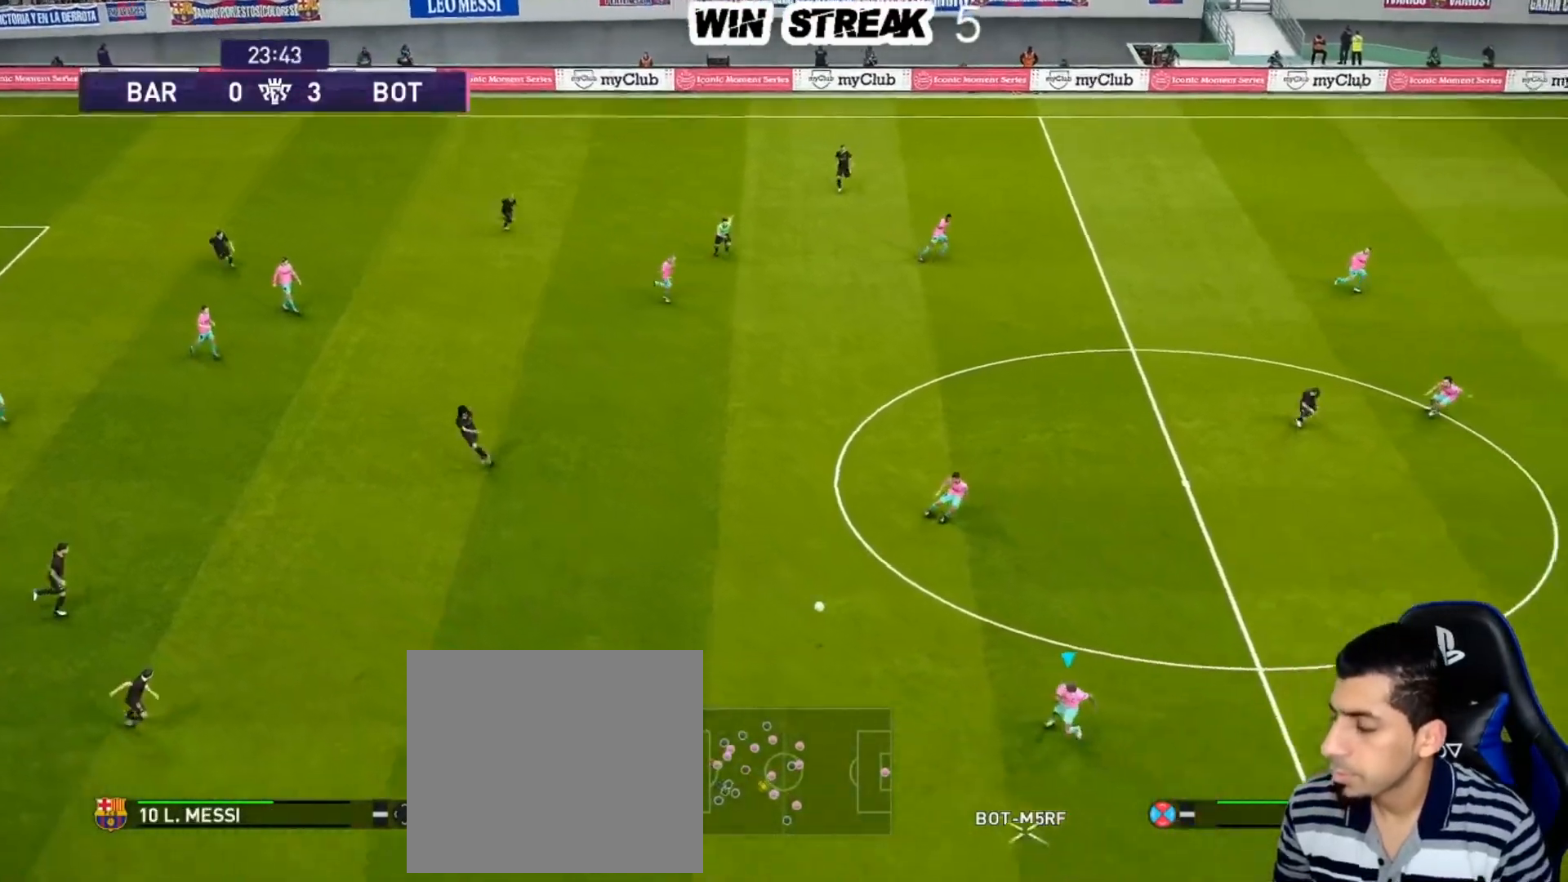
{"buttons": [], "left_stick": "down", "right_stick": "center", "events": [[67, "left_stick", "down"], [133, "L1", "down"], [300, "L1", "up"]]}
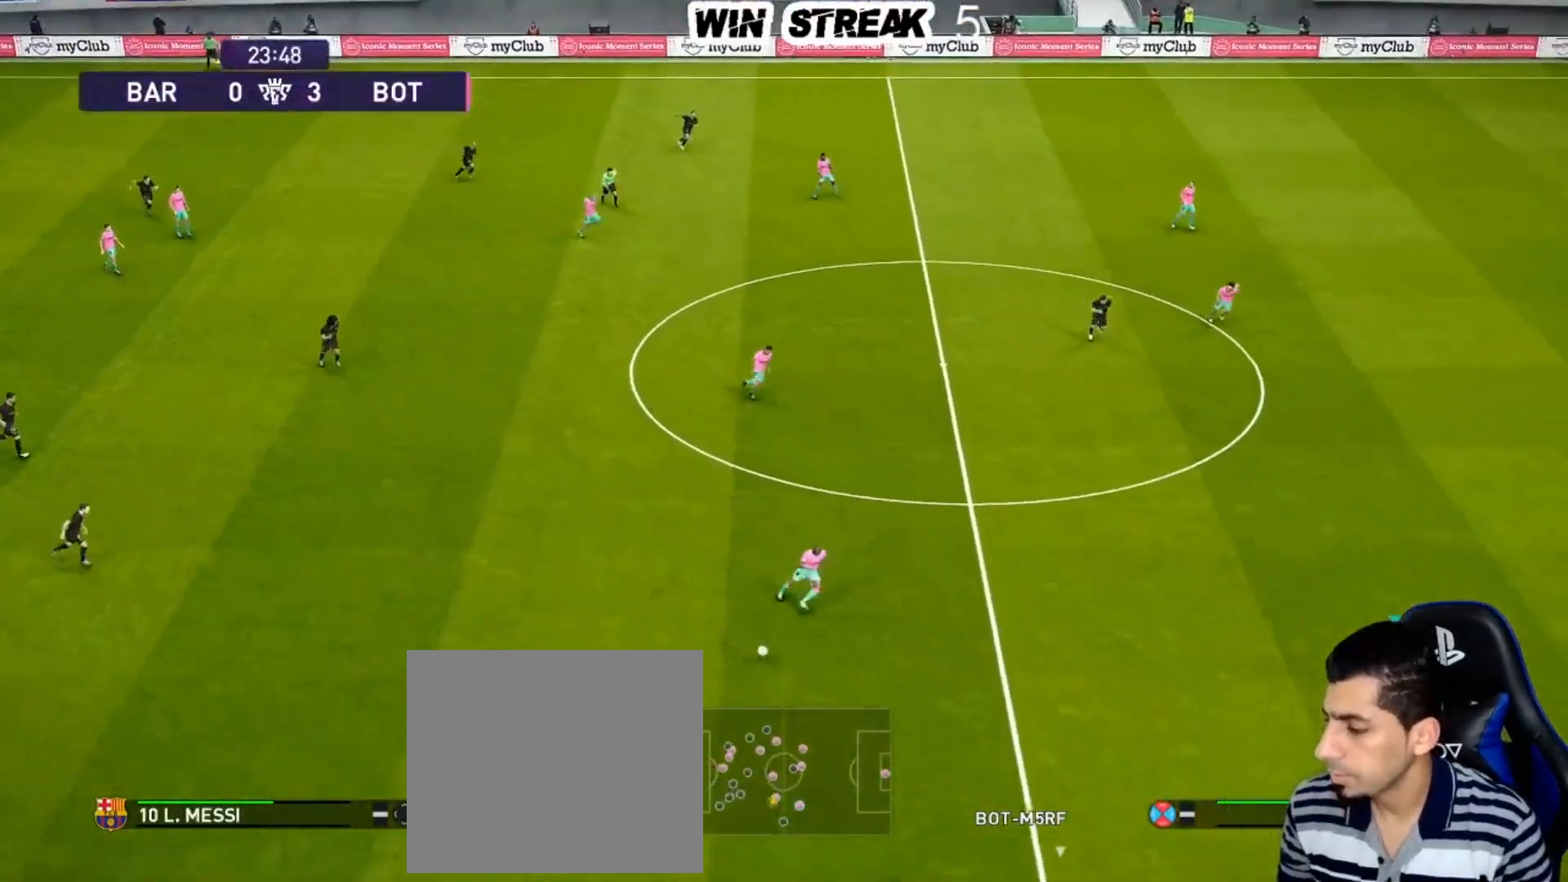
{"buttons": [], "left_stick": "down-right", "right_stick": "center", "events": [[17, "left_stick", "down-right"]]}
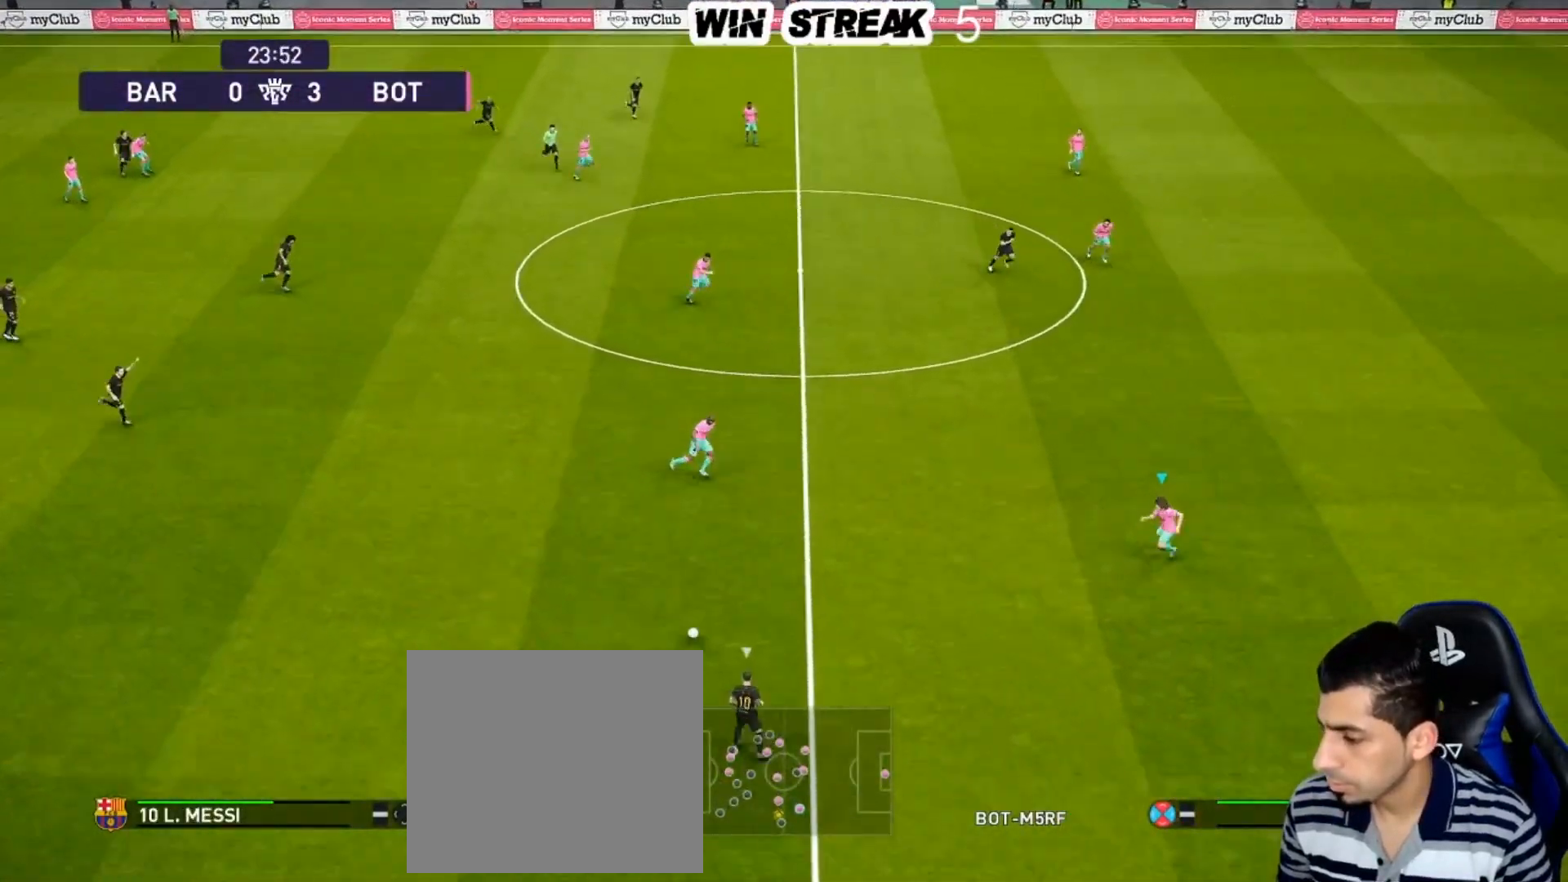
{"buttons": ["R1"], "left_stick": "down-right", "right_stick": "center", "events": [[367, "R1", "down"]]}
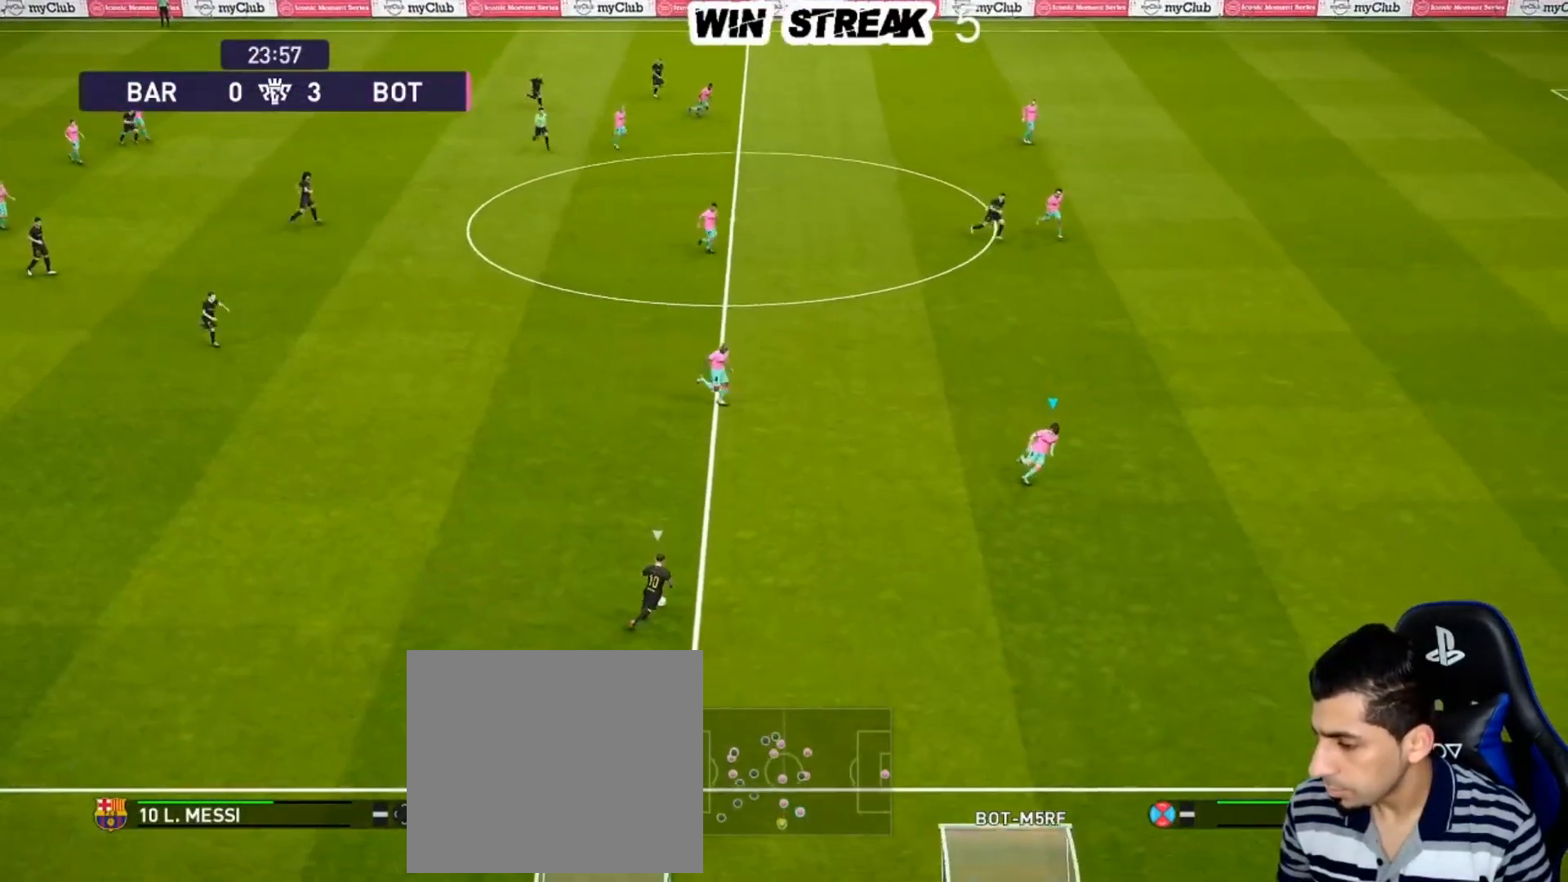
{"buttons": ["R1"], "left_stick": "right", "right_stick": "center", "events": [[300, "left_stick", "right"]]}
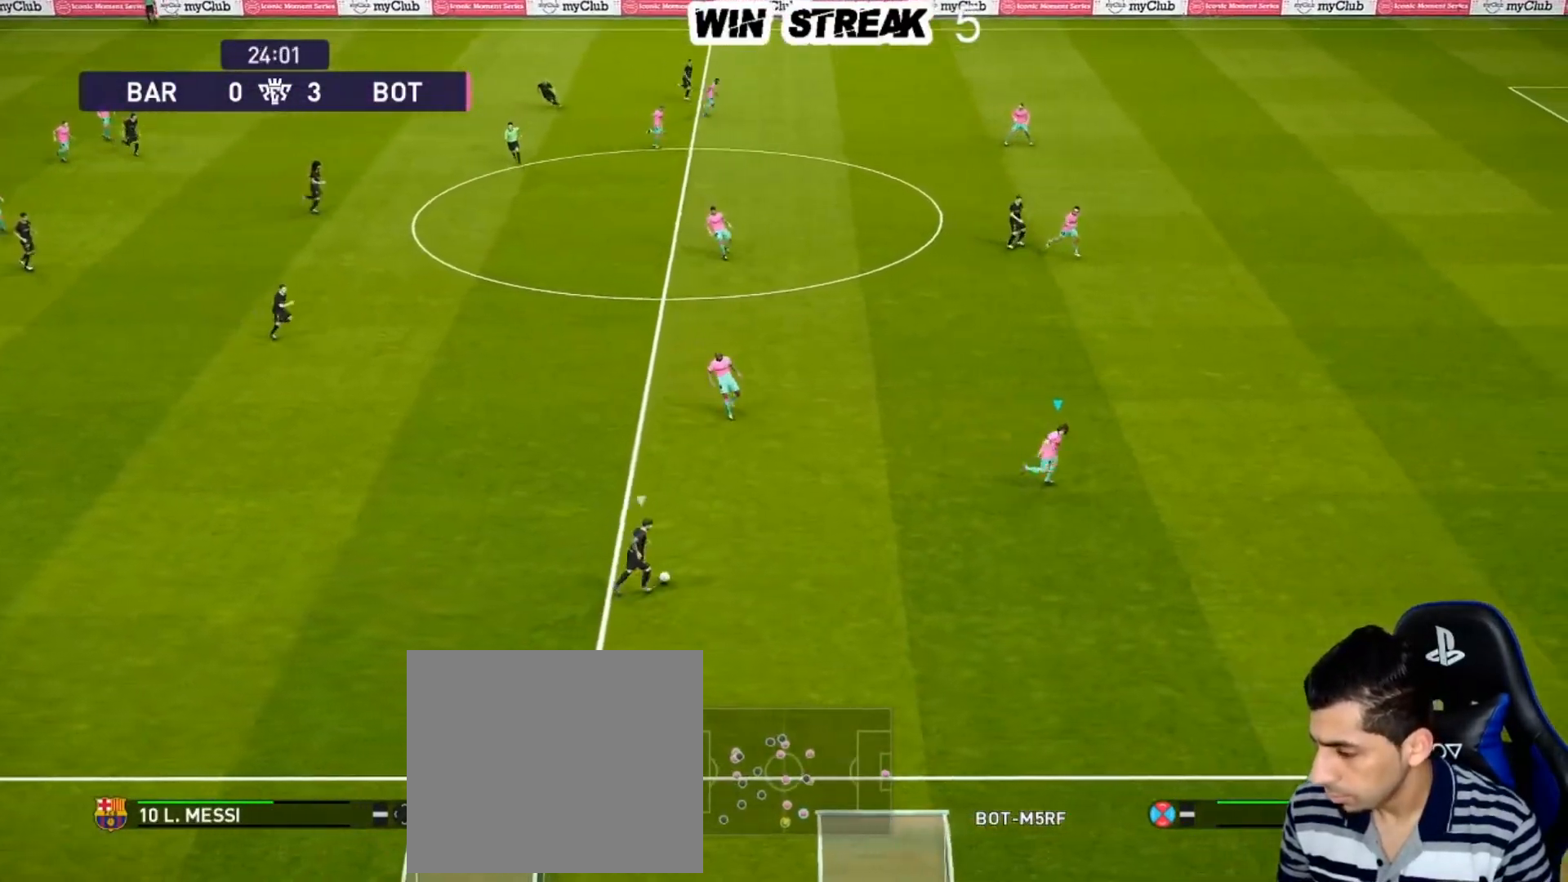
{"buttons": ["R1"], "left_stick": "right", "right_stick": "center", "events": []}
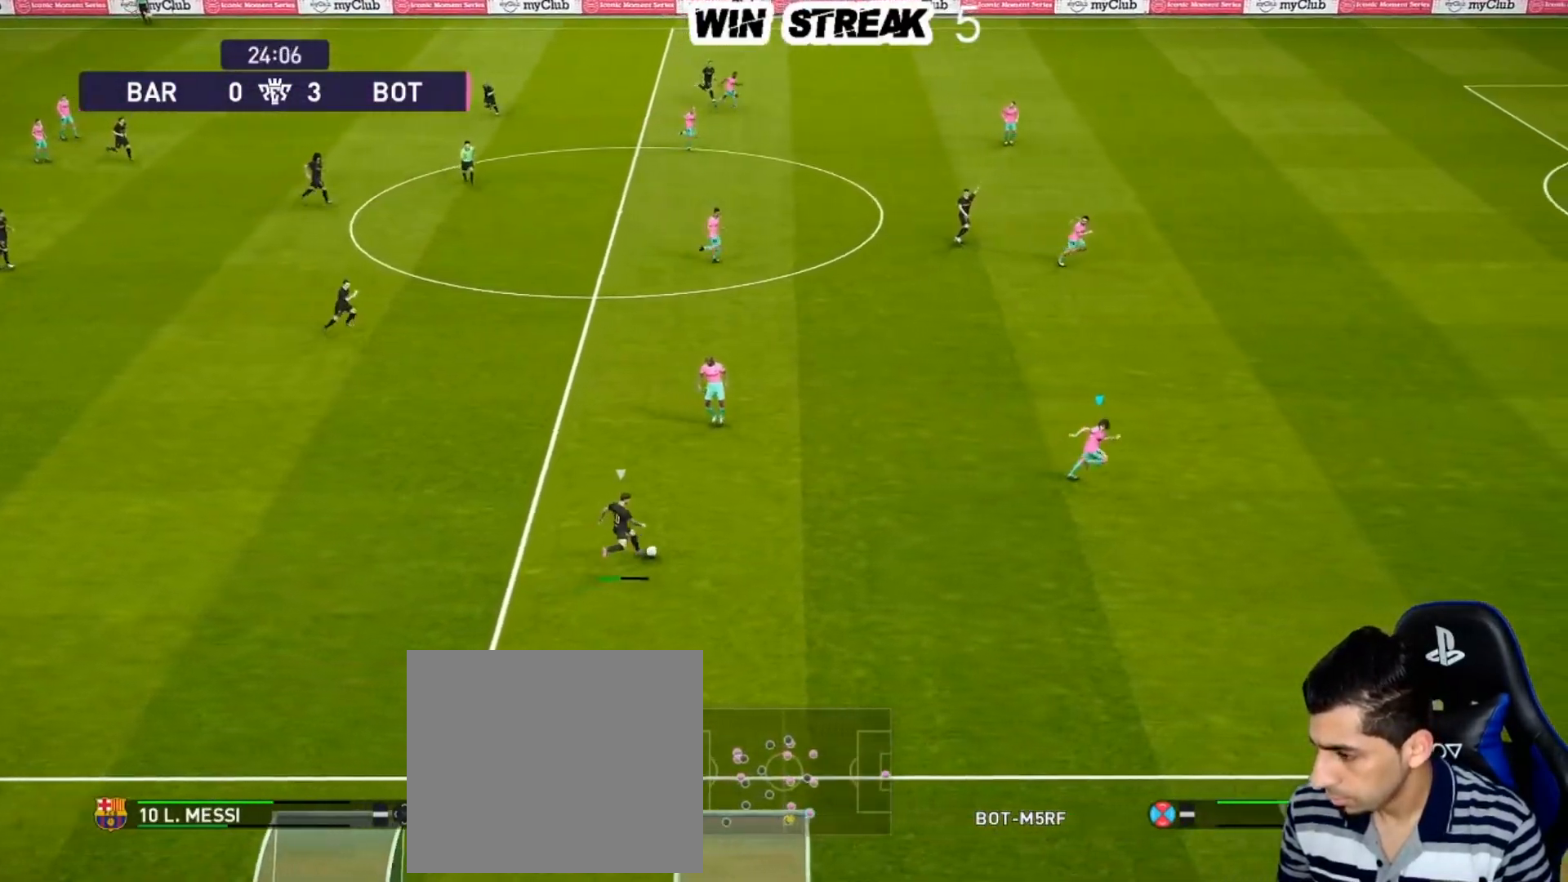
{"buttons": [], "left_stick": "up", "right_stick": "center", "events": [[133, "left_stick", "up-right"], [250, "R1", "up"], [383, "SQUARE", "down"], [450, "left_stick", "up"], [467, "SQUARE", "up"]]}
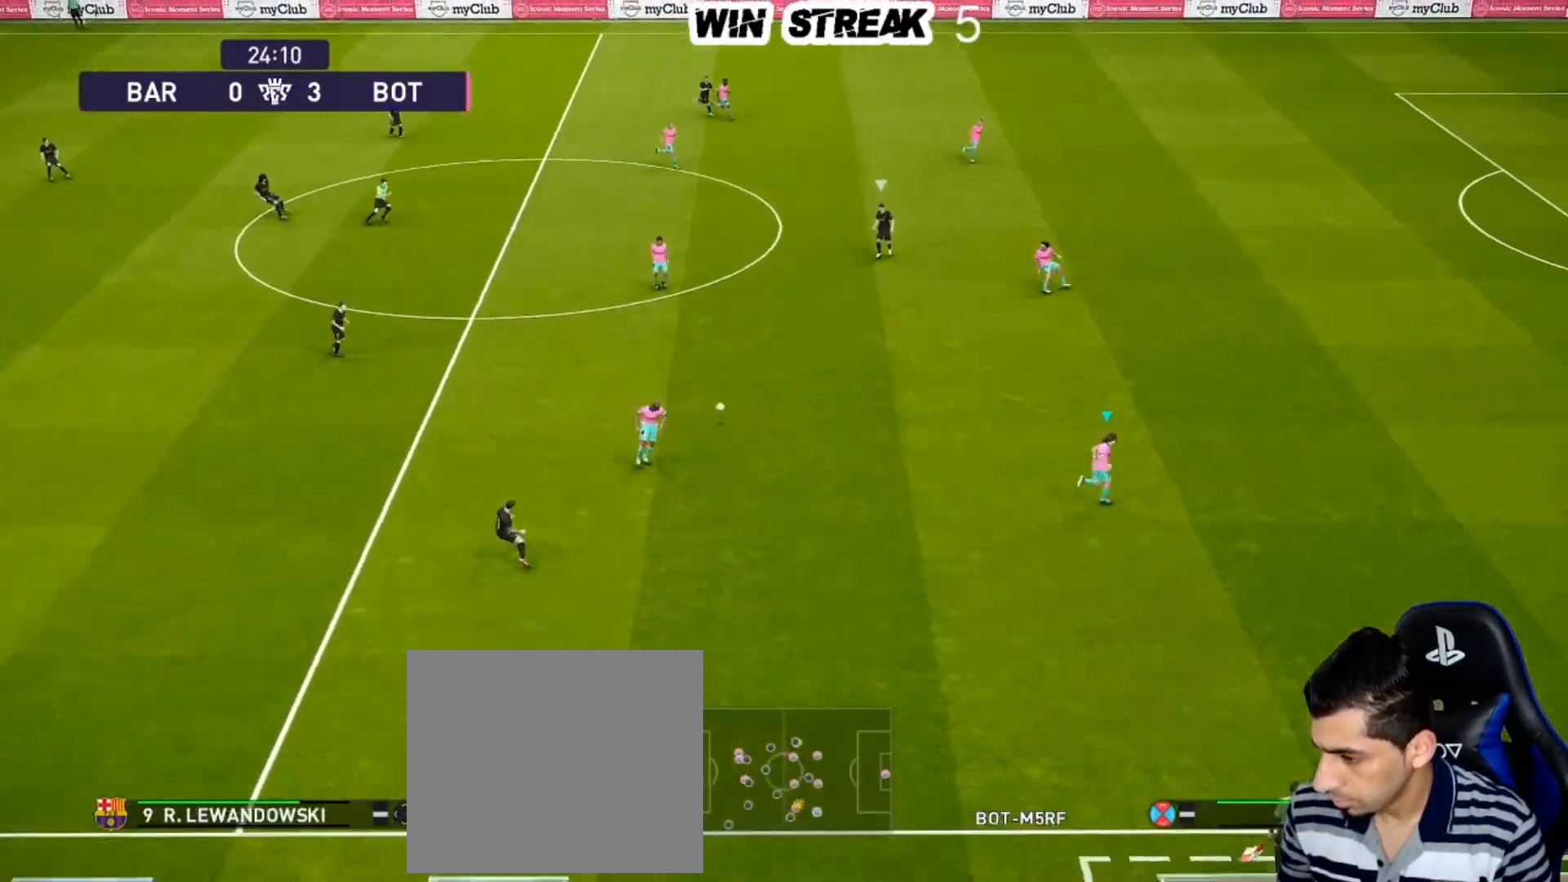
{"buttons": ["SQUARE"], "left_stick": "right", "right_stick": "center", "events": [[83, "SQUARE", "down"], [117, "SQUARE", "up"], [200, "SQUARE", "down"], [300, "L1", "down"], [317, "left_stick", "left"], [383, "left_stick", "center"], [433, "L1", "up"], [450, "left_stick", "right"]]}
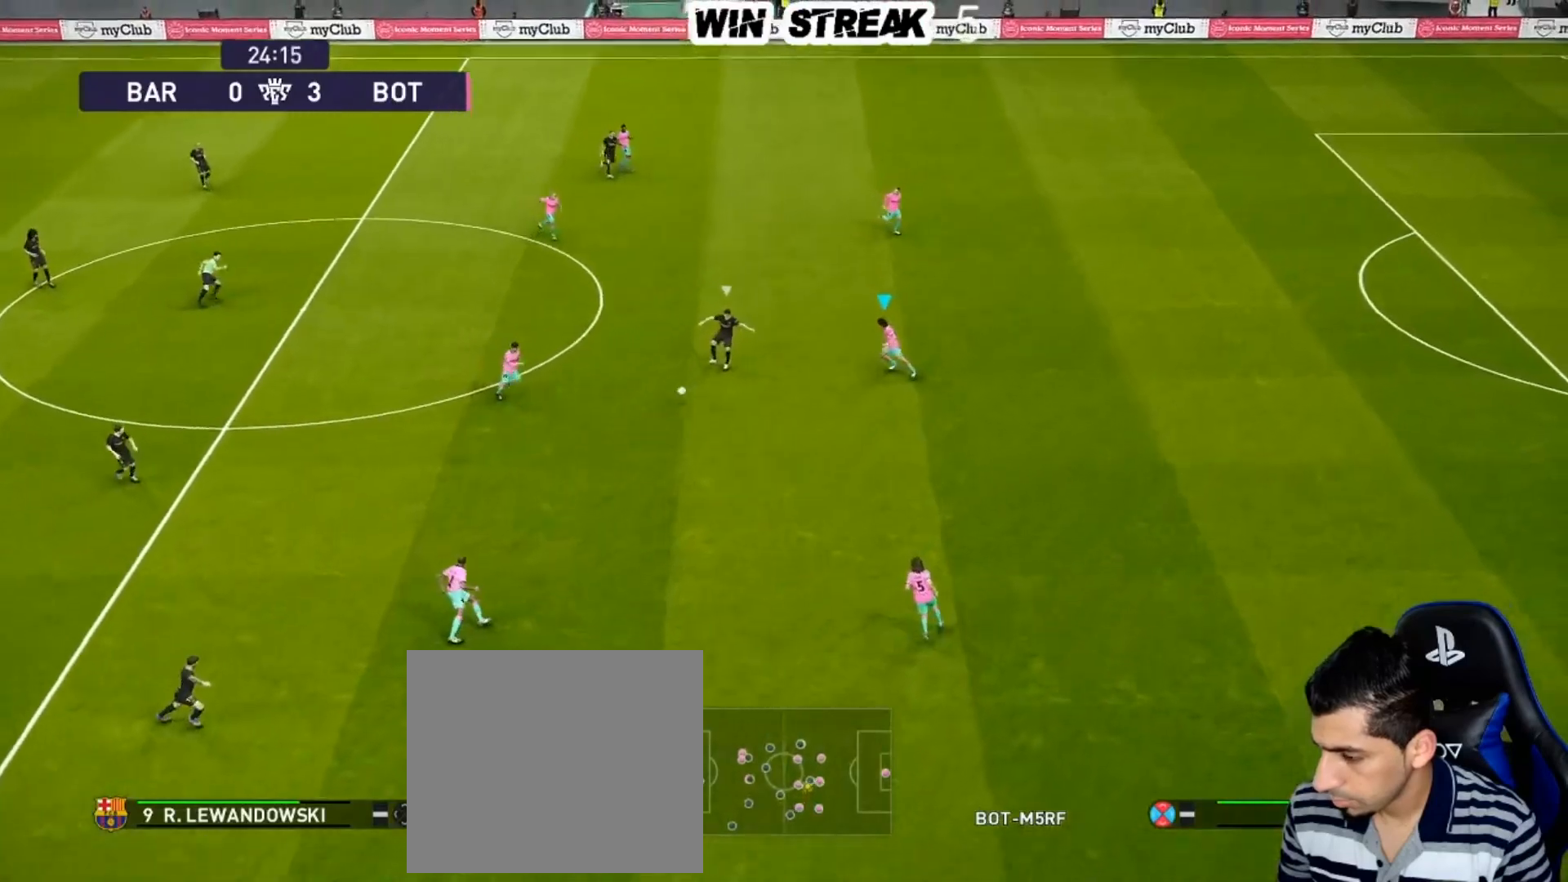
{"buttons": ["SQUARE"], "left_stick": "right", "right_stick": "center", "events": []}
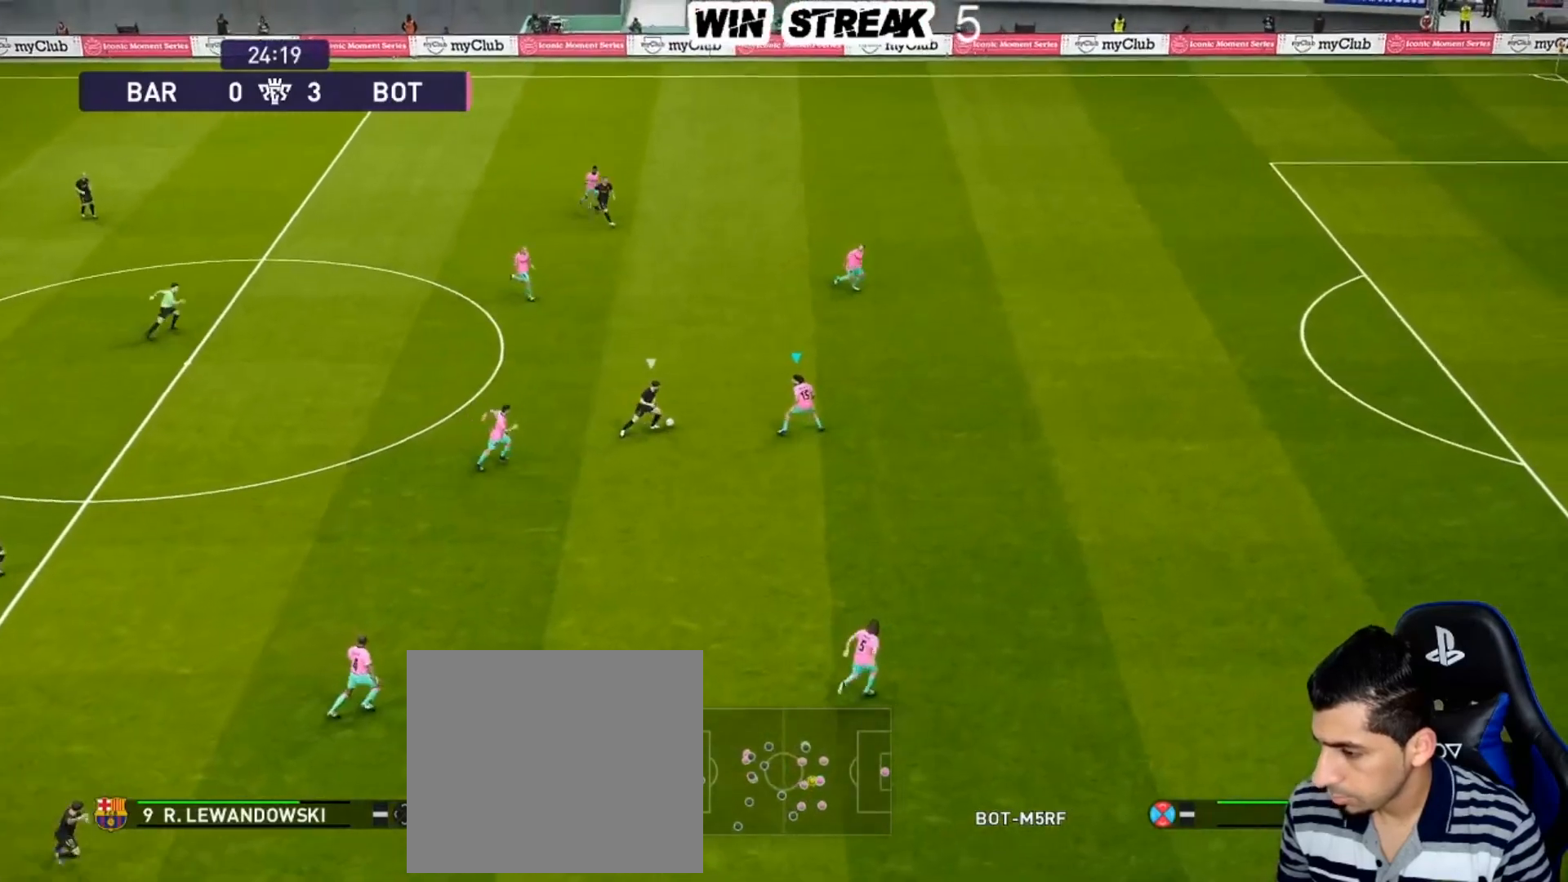
{"buttons": ["CROSS", "SQUARE", "R1"], "left_stick": "center", "right_stick": "center", "events": [[50, "left_stick", "down-right"], [250, "CROSS", "down"], [317, "left_stick", "center"], [350, "R1", "down"]]}
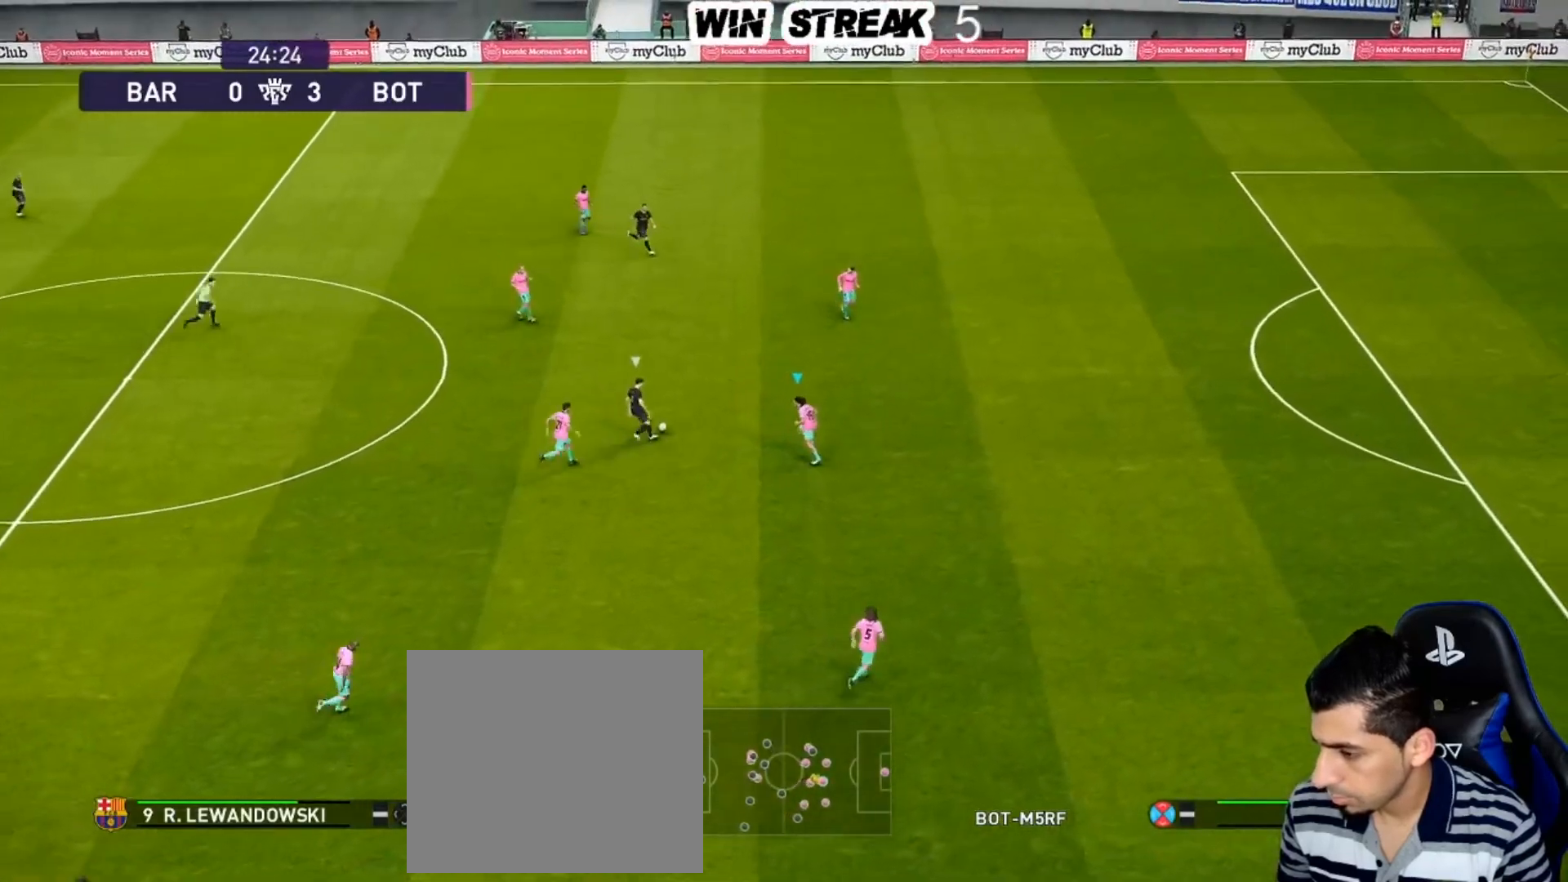
{"buttons": ["R1"], "left_stick": "up-right", "right_stick": "center", "events": [[133, "left_stick", "up-right"], [183, "CROSS", "up"], [317, "L1", "down"], [417, "L1", "up"], [417, "SQUARE", "up"]]}
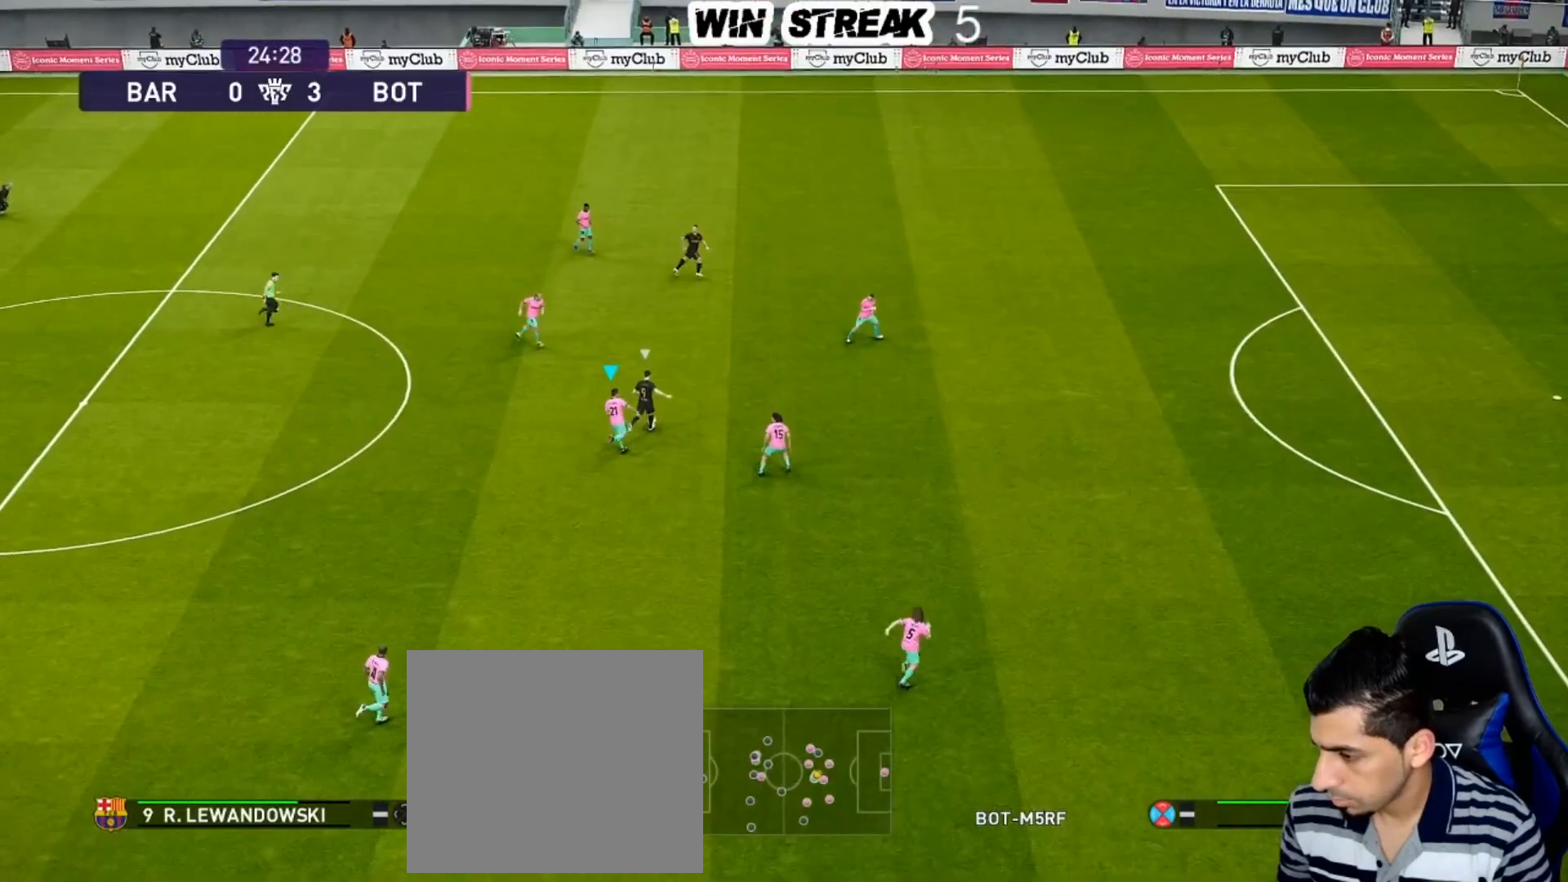
{"buttons": ["R1"], "left_stick": "up-right", "right_stick": "center", "events": [[250, "right_stick", "up-right"], [300, "right_stick", "down-left"], [350, "right_stick", "center"]]}
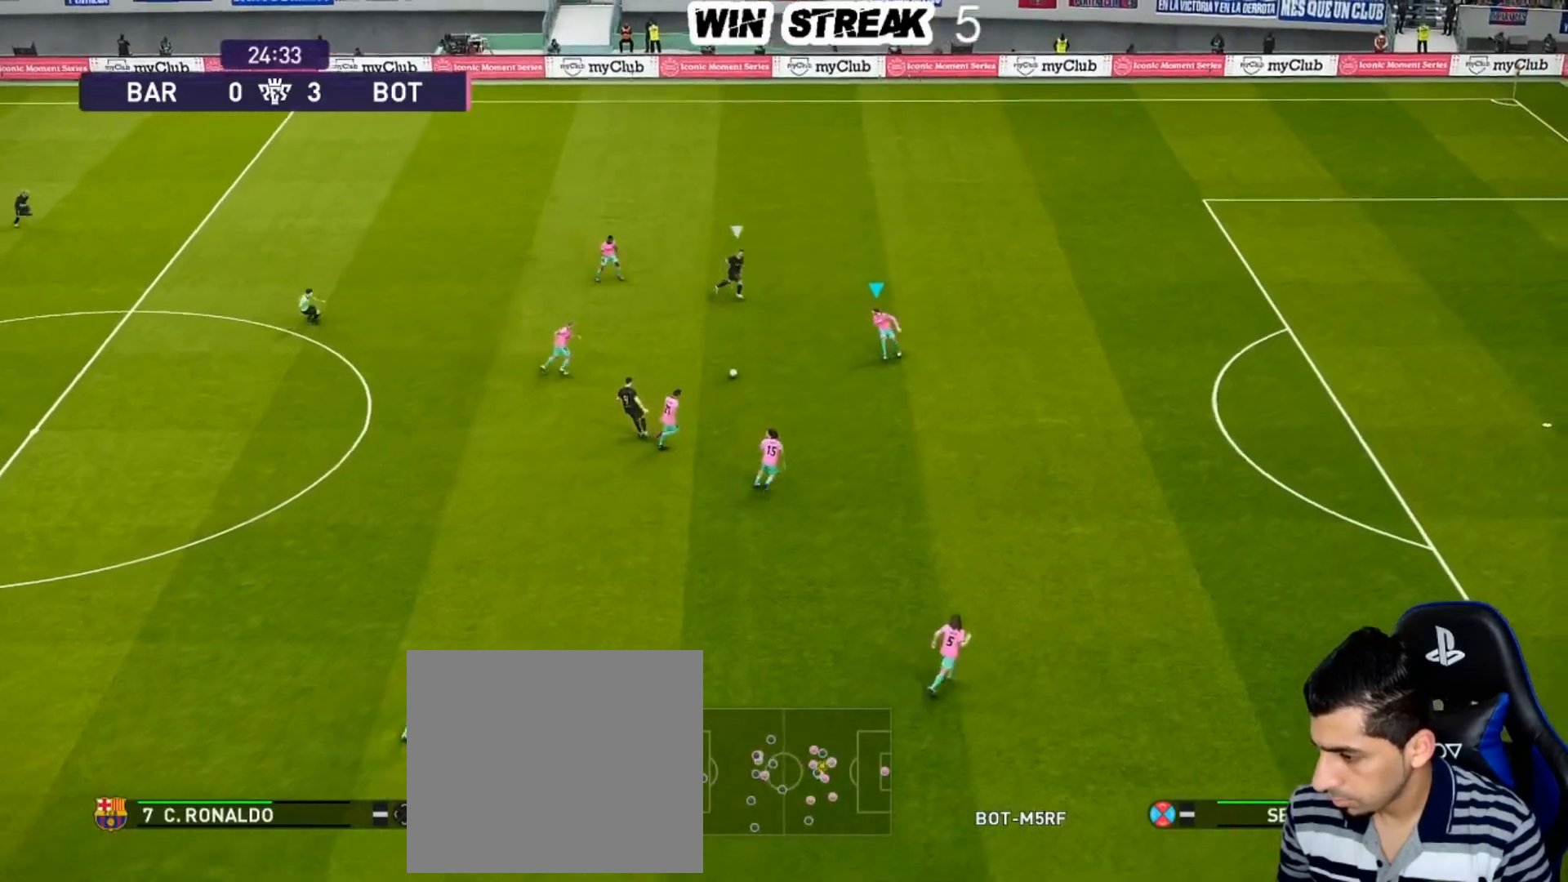
{"buttons": ["CROSS"], "left_stick": "up-right", "right_stick": "center", "events": [[433, "CROSS", "down"], [433, "R1", "up"]]}
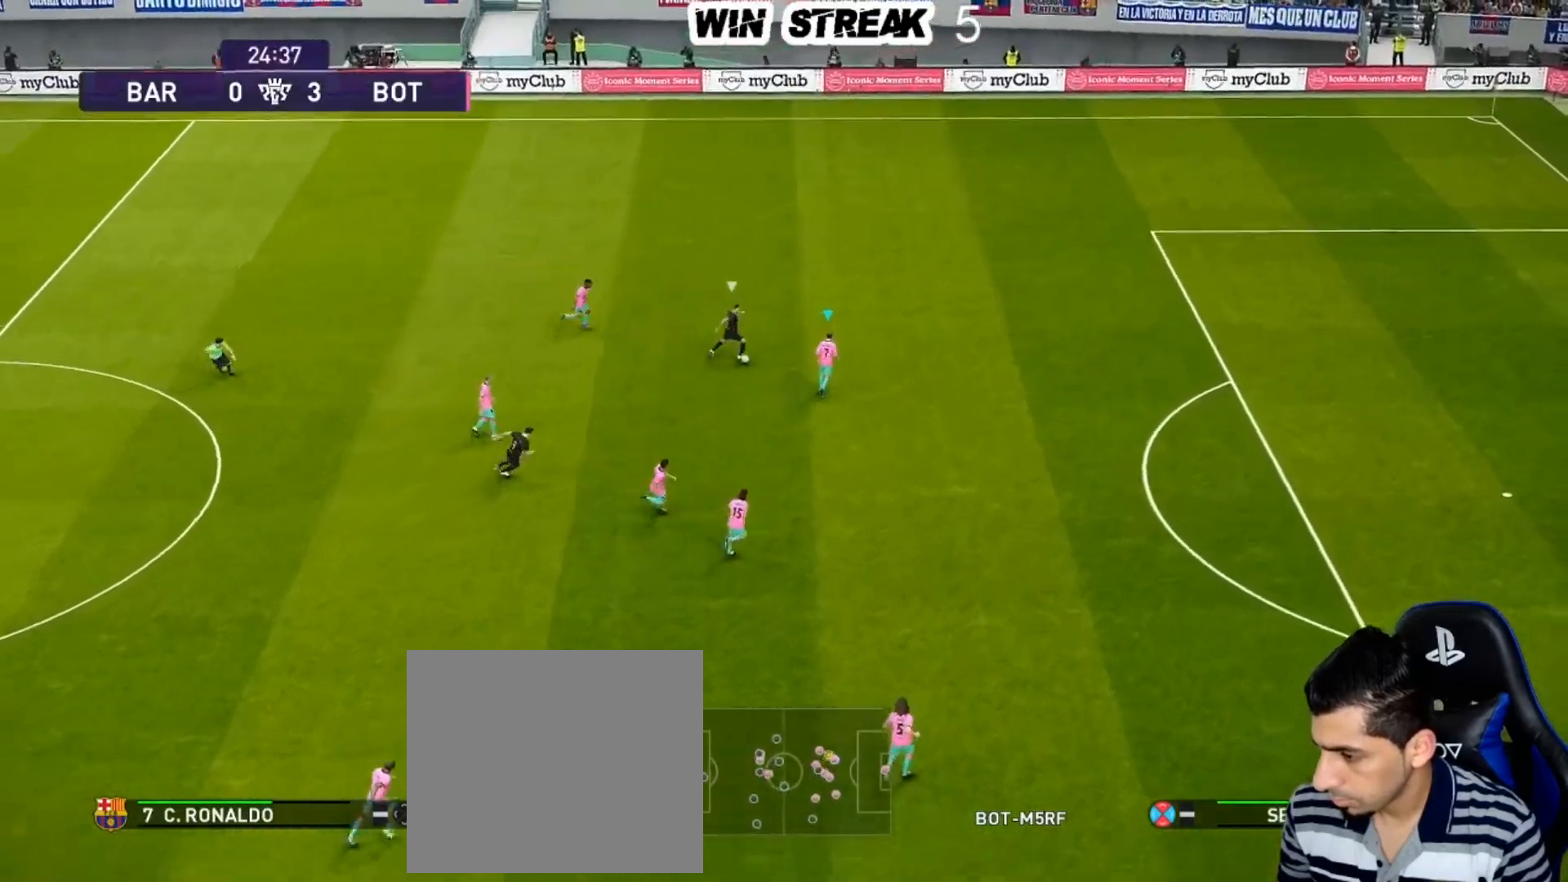
{"buttons": ["CROSS"], "left_stick": "center", "right_stick": "center", "events": [[200, "left_stick", "center"]]}
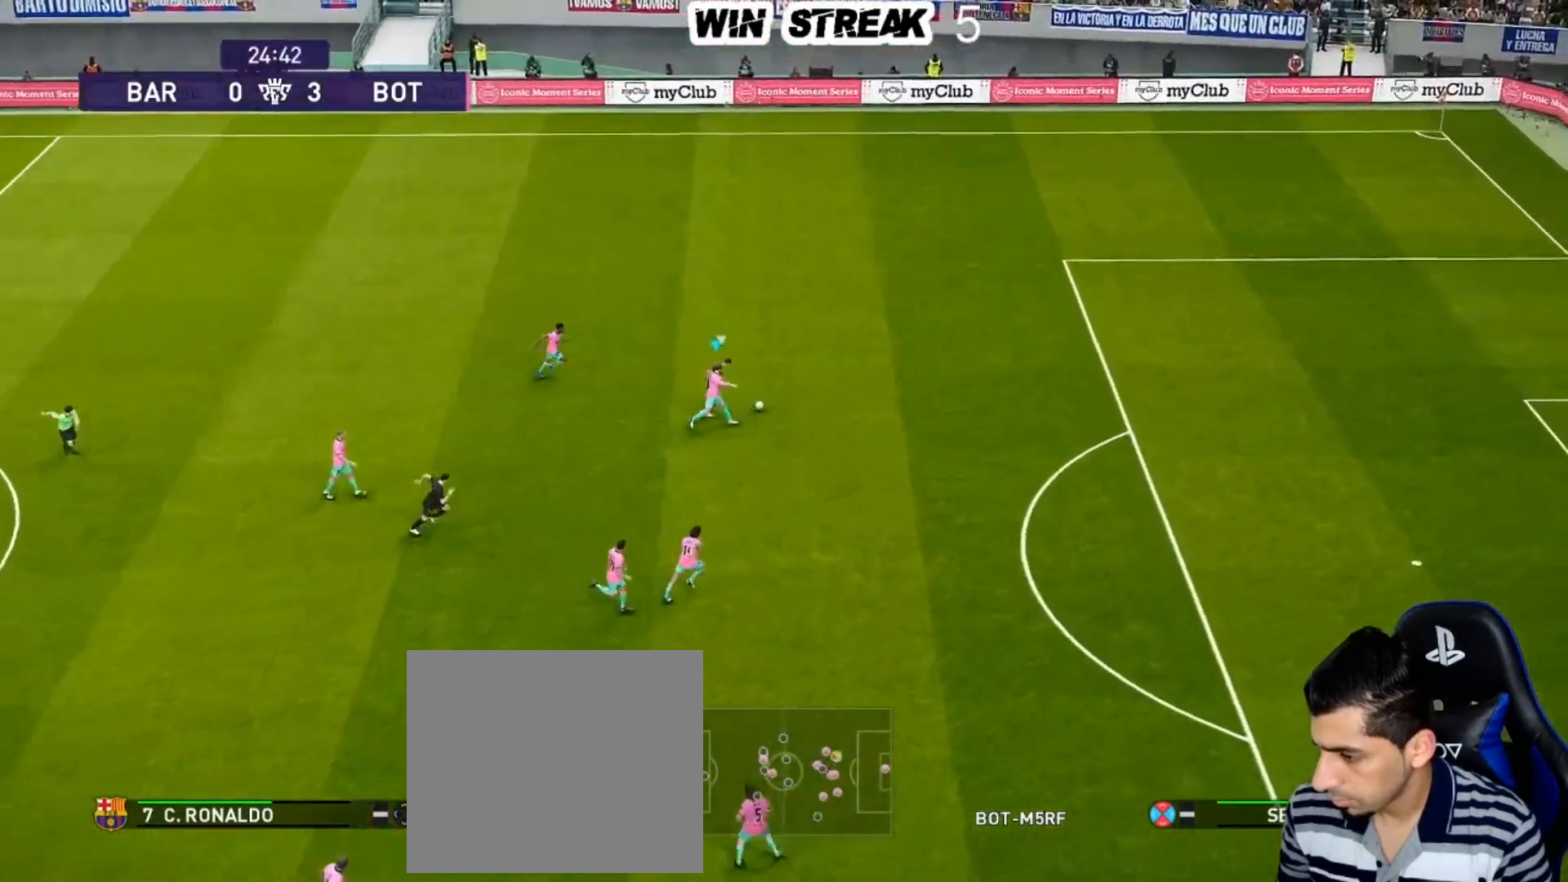
{"buttons": ["R1"], "left_stick": "right", "right_stick": "center", "events": [[150, "left_stick", "right"], [317, "R1", "down"], [417, "CROSS", "up"]]}
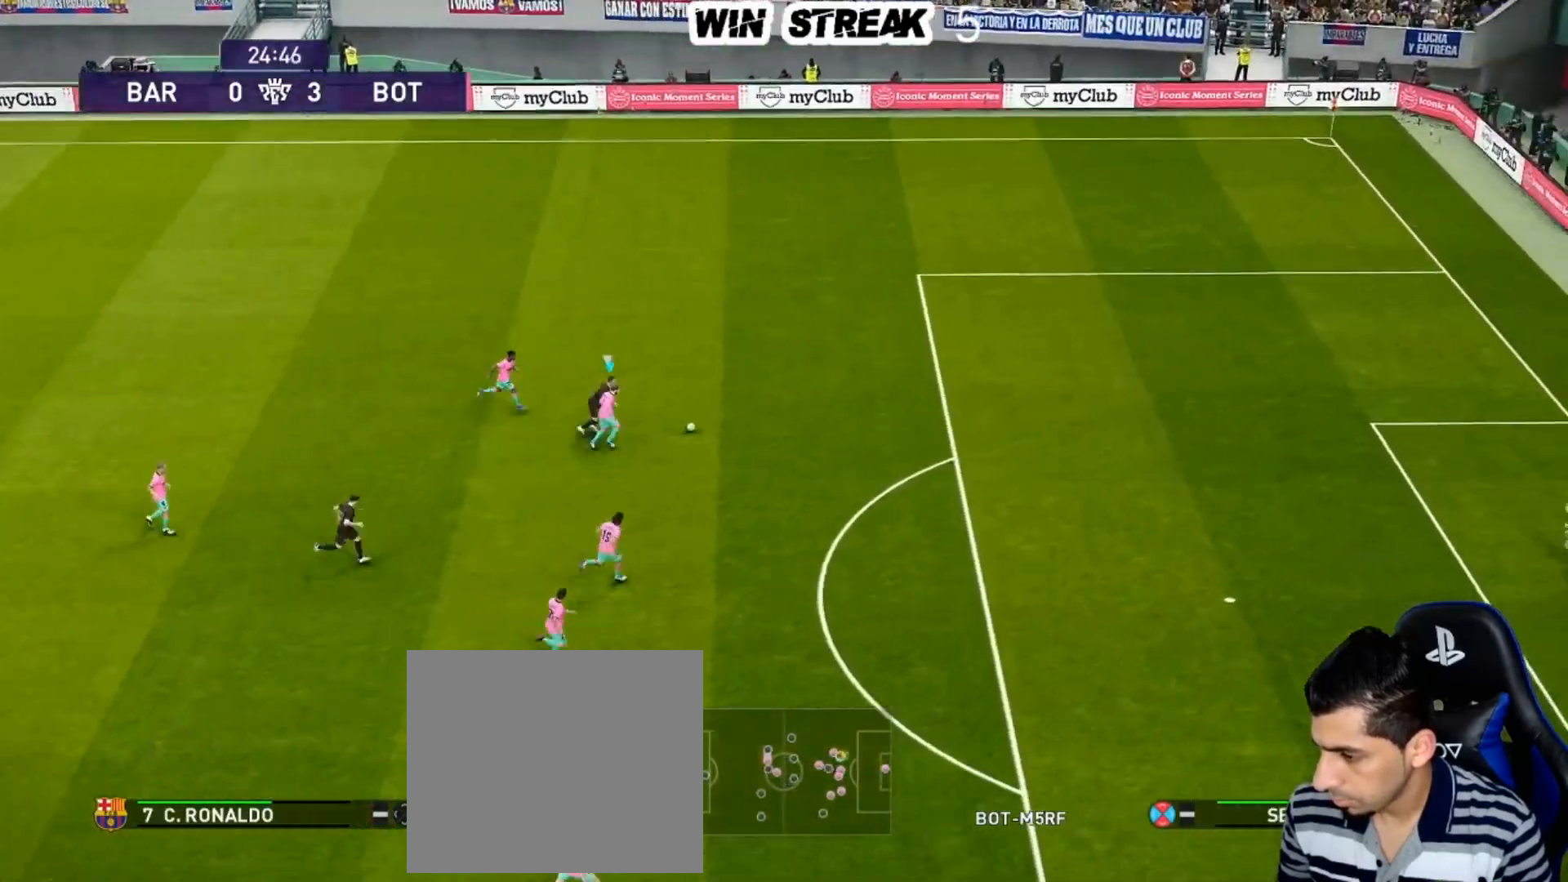
{"buttons": ["R1"], "left_stick": "down-right", "right_stick": "center", "events": [[317, "left_stick", "down-right"], [333, "CROSS", "down"], [483, "CROSS", "up"]]}
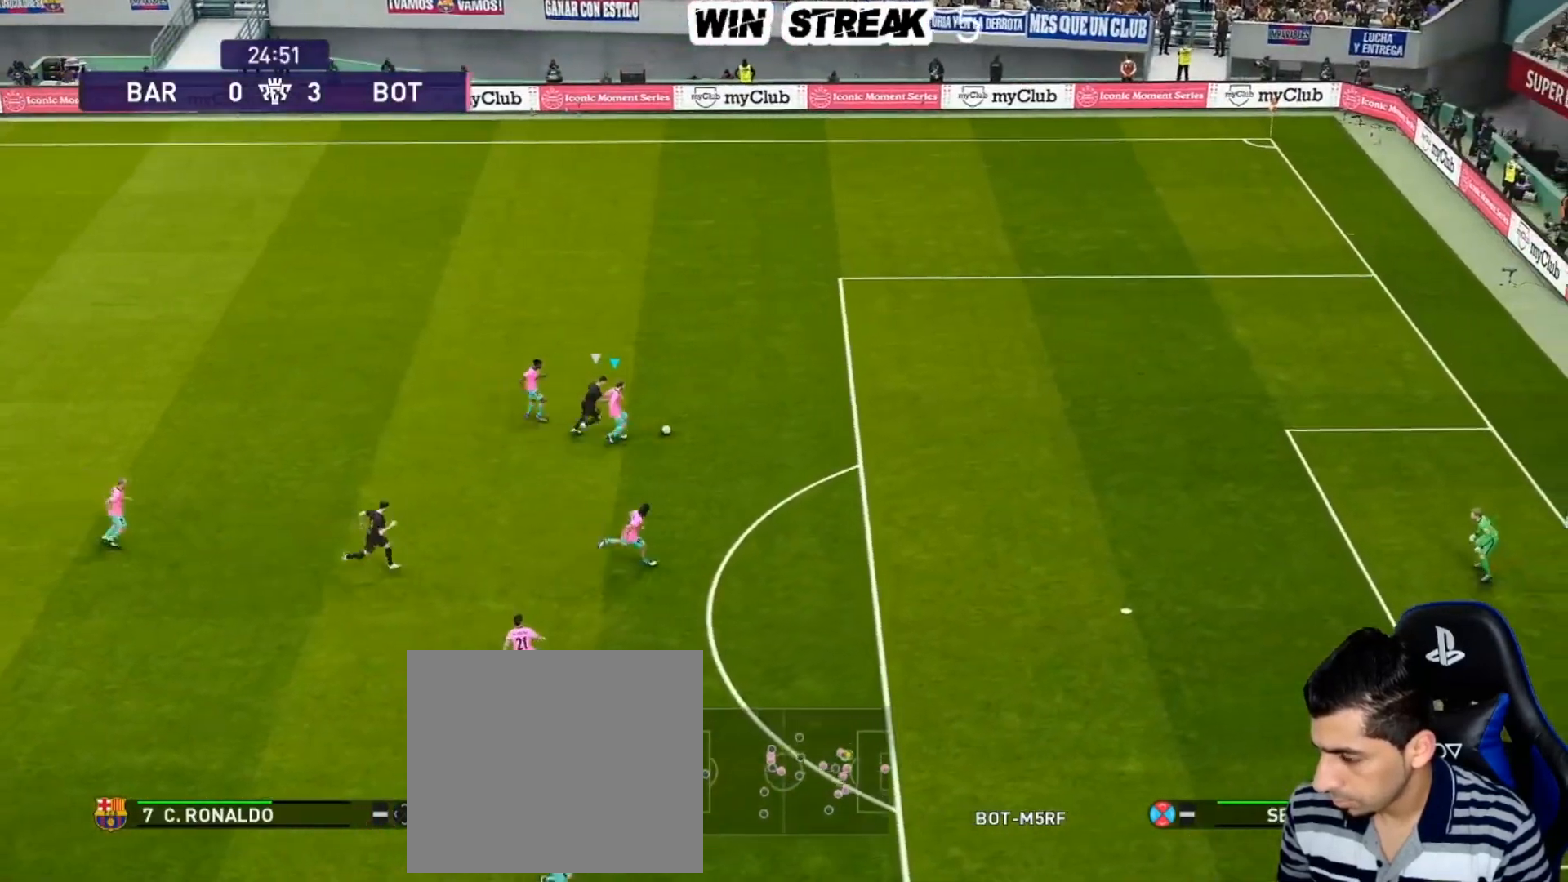
{"buttons": [], "left_stick": "down-right", "right_stick": "center", "events": [[333, "R1", "up"]]}
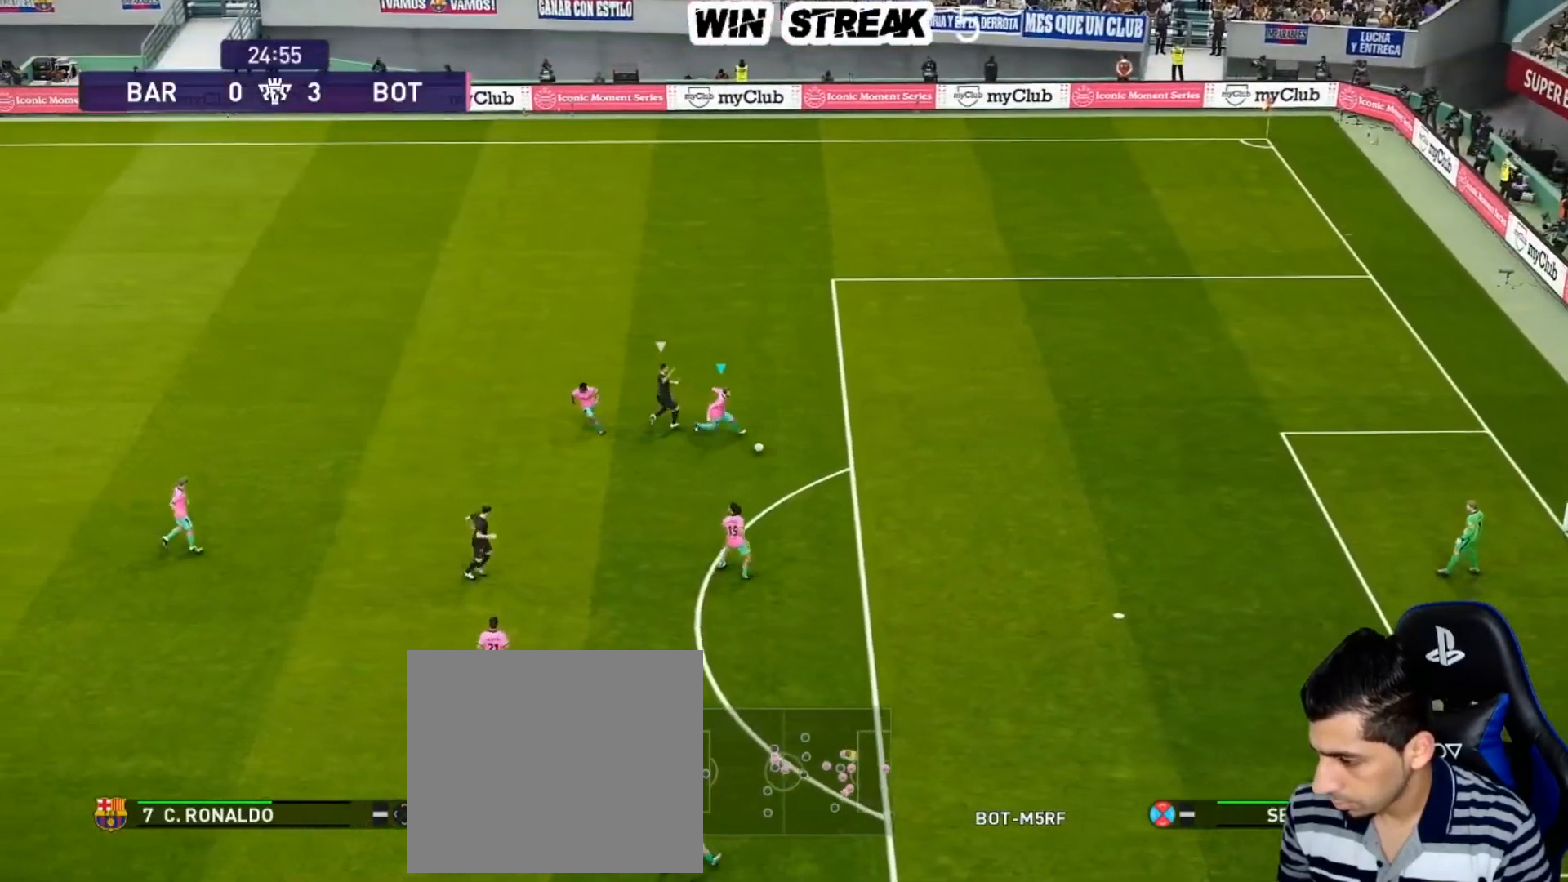
{"buttons": [], "left_stick": "down-right", "right_stick": "center", "events": []}
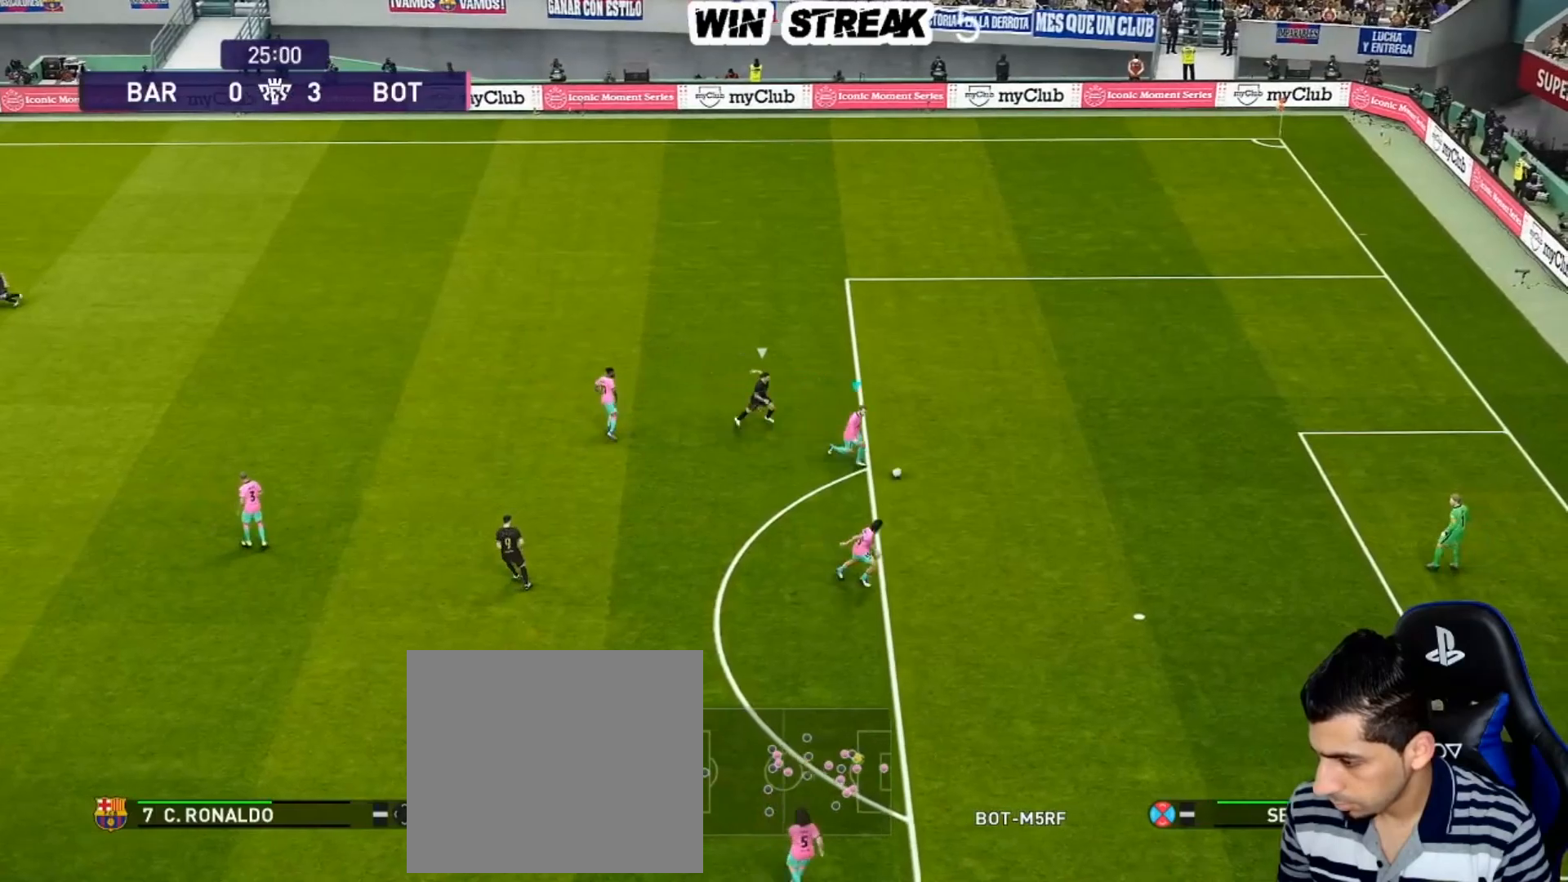
{"buttons": ["CROSS", "R2"], "left_stick": "down-left", "right_stick": "center", "events": [[67, "left_stick", "down"], [417, "left_stick", "down-left"], [483, "CROSS", "down"], [483, "R2", "down"]]}
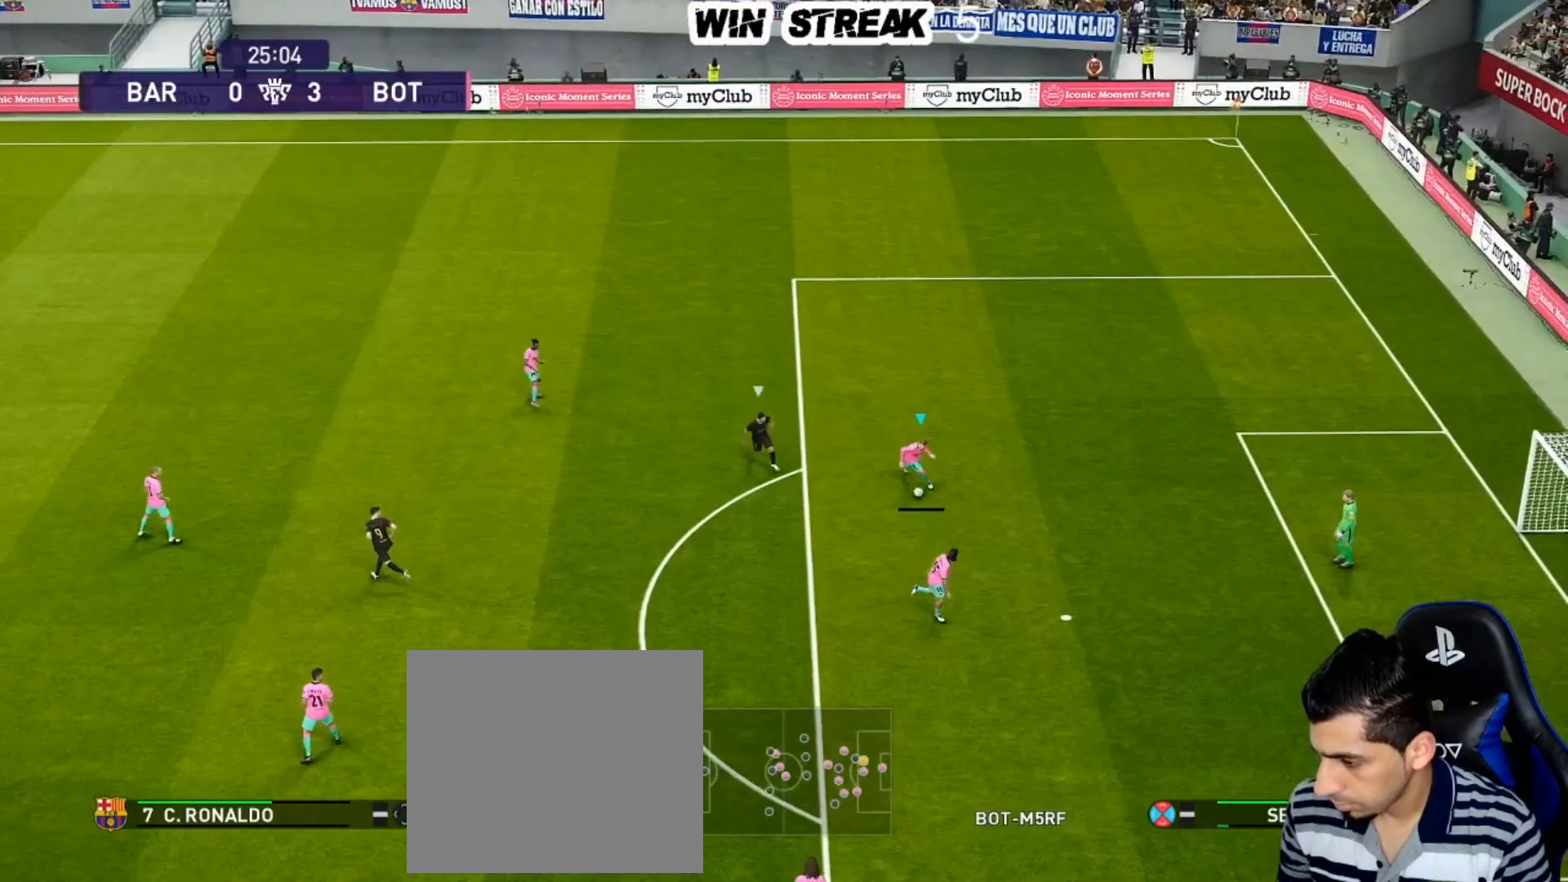
{"buttons": [], "left_stick": "down-left", "right_stick": "center", "events": [[150, "CROSS", "up"], [200, "R2", "up"]]}
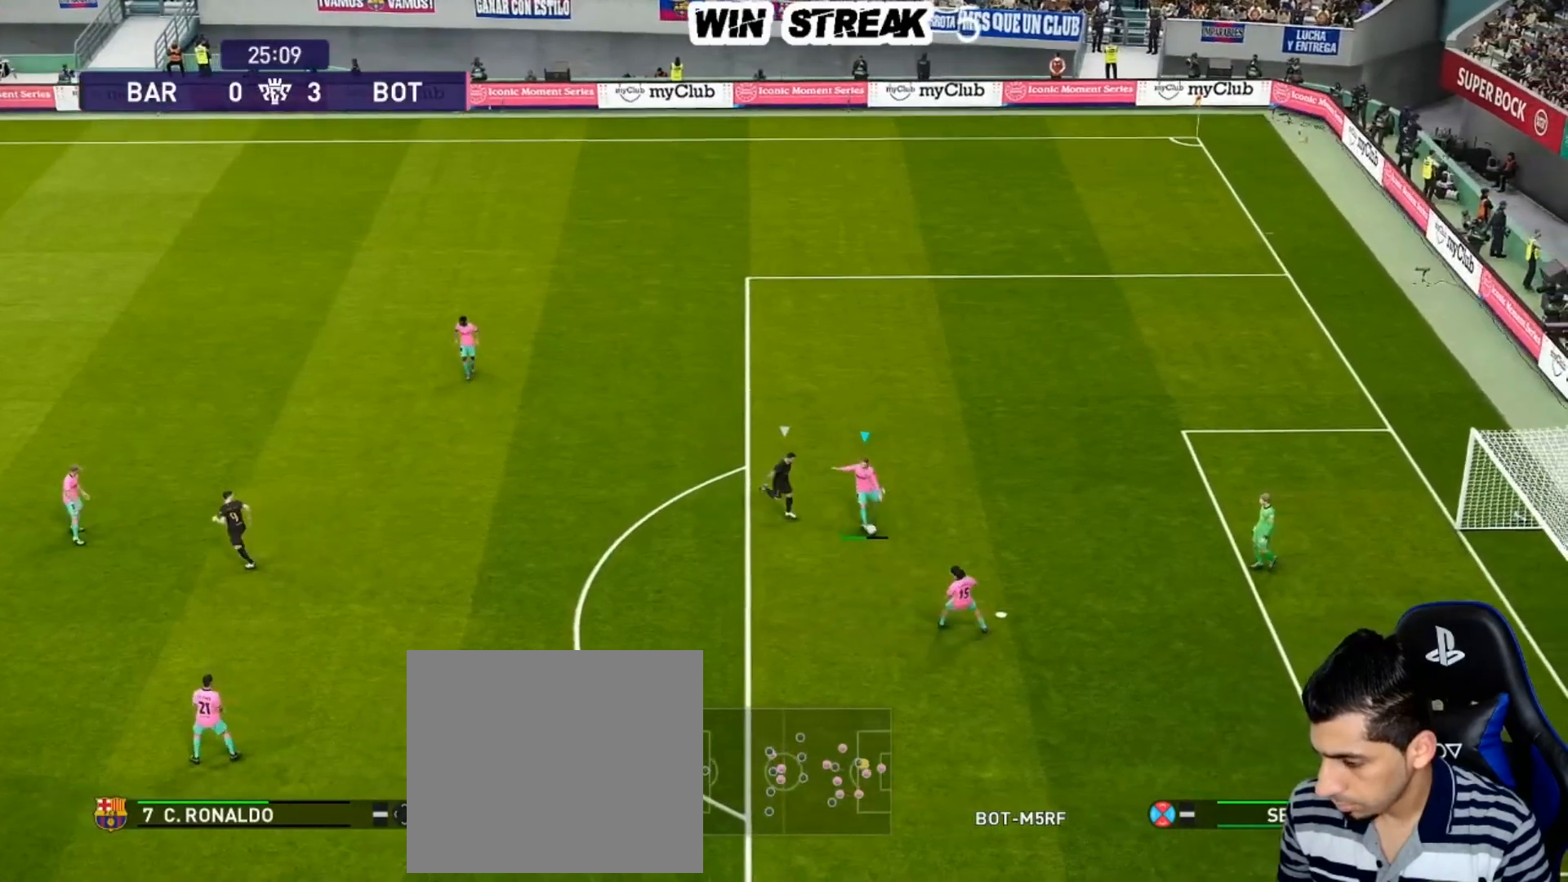
{"buttons": [], "left_stick": "center", "right_stick": "center", "events": [[50, "left_stick", "center"]]}
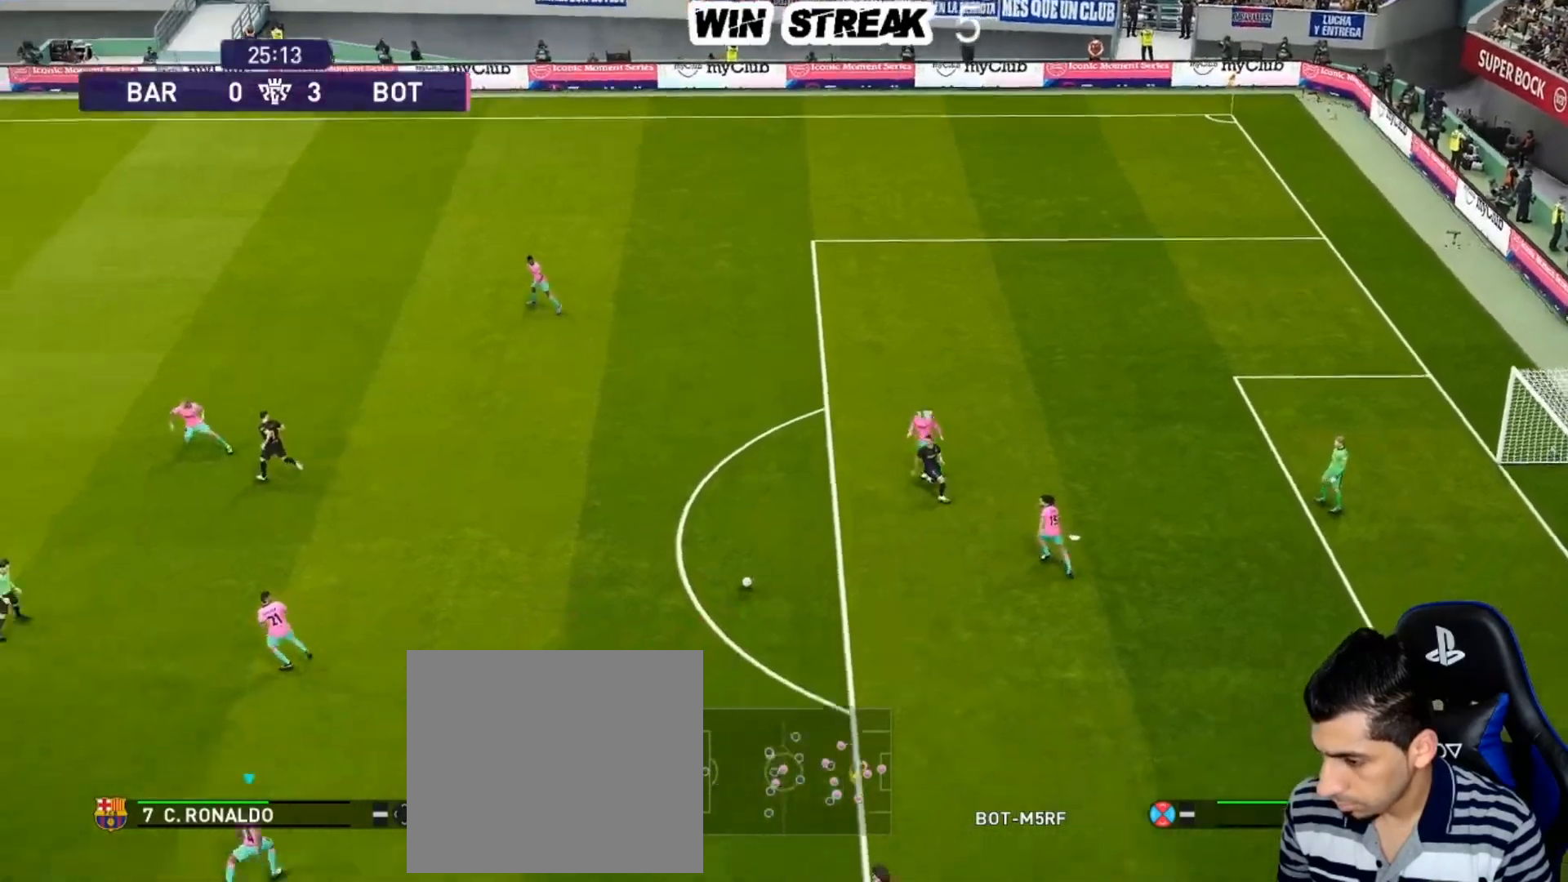
{"buttons": [], "left_stick": "up-left", "right_stick": "center", "events": [[483, "left_stick", "up-left"]]}
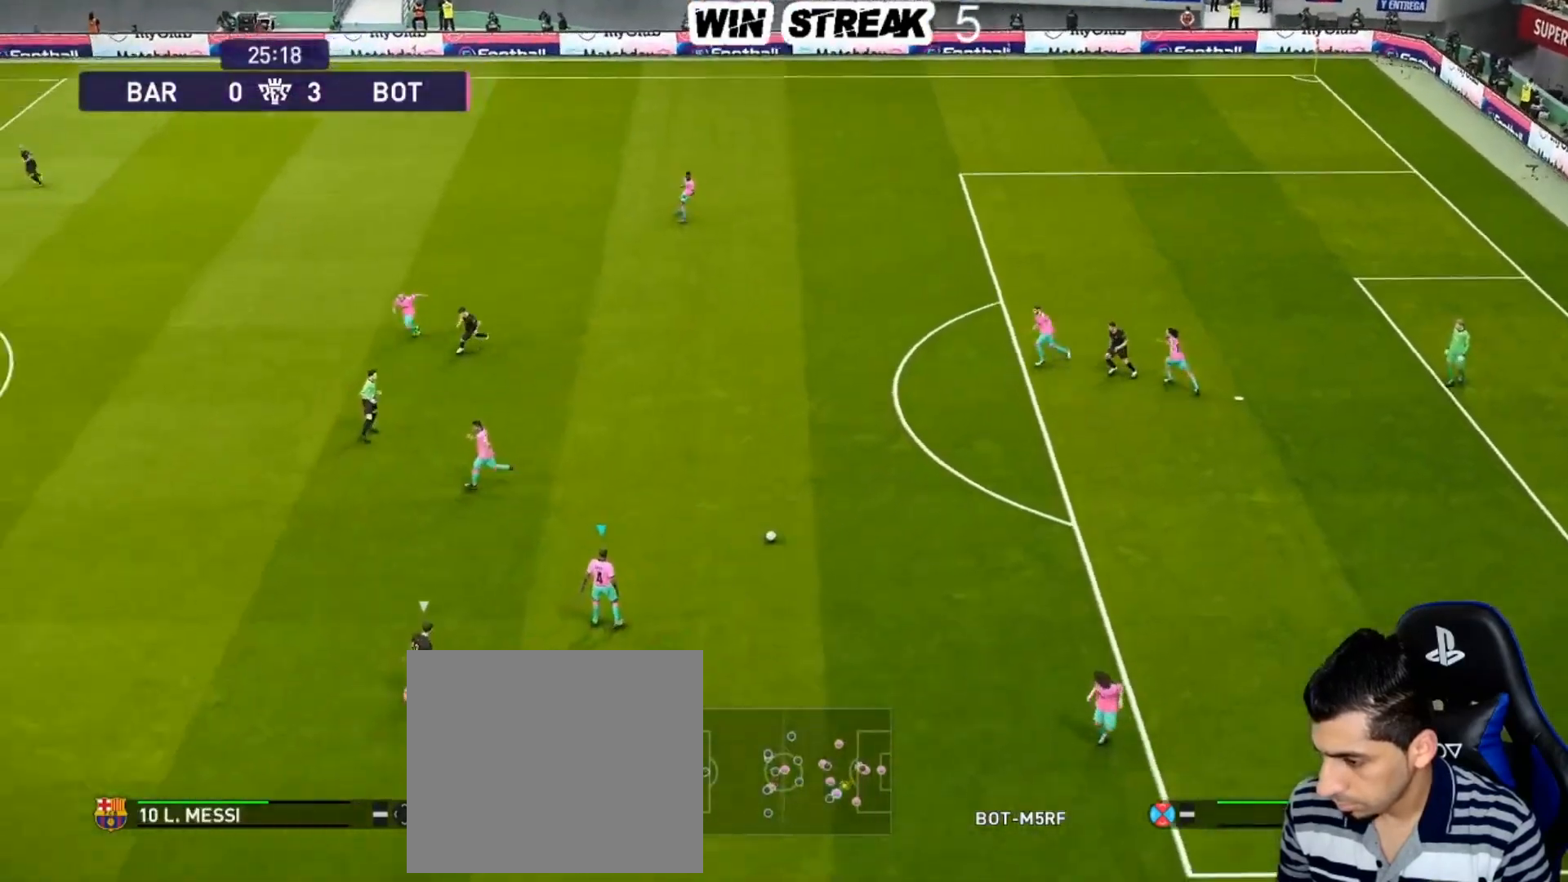
{"buttons": [], "left_stick": "center", "right_stick": "center", "events": [[33, "R2", "down"], [33, "TRIANGLE", "down"], [83, "TRIANGLE", "up"], [183, "R2", "up"], [183, "left_stick", "center"]]}
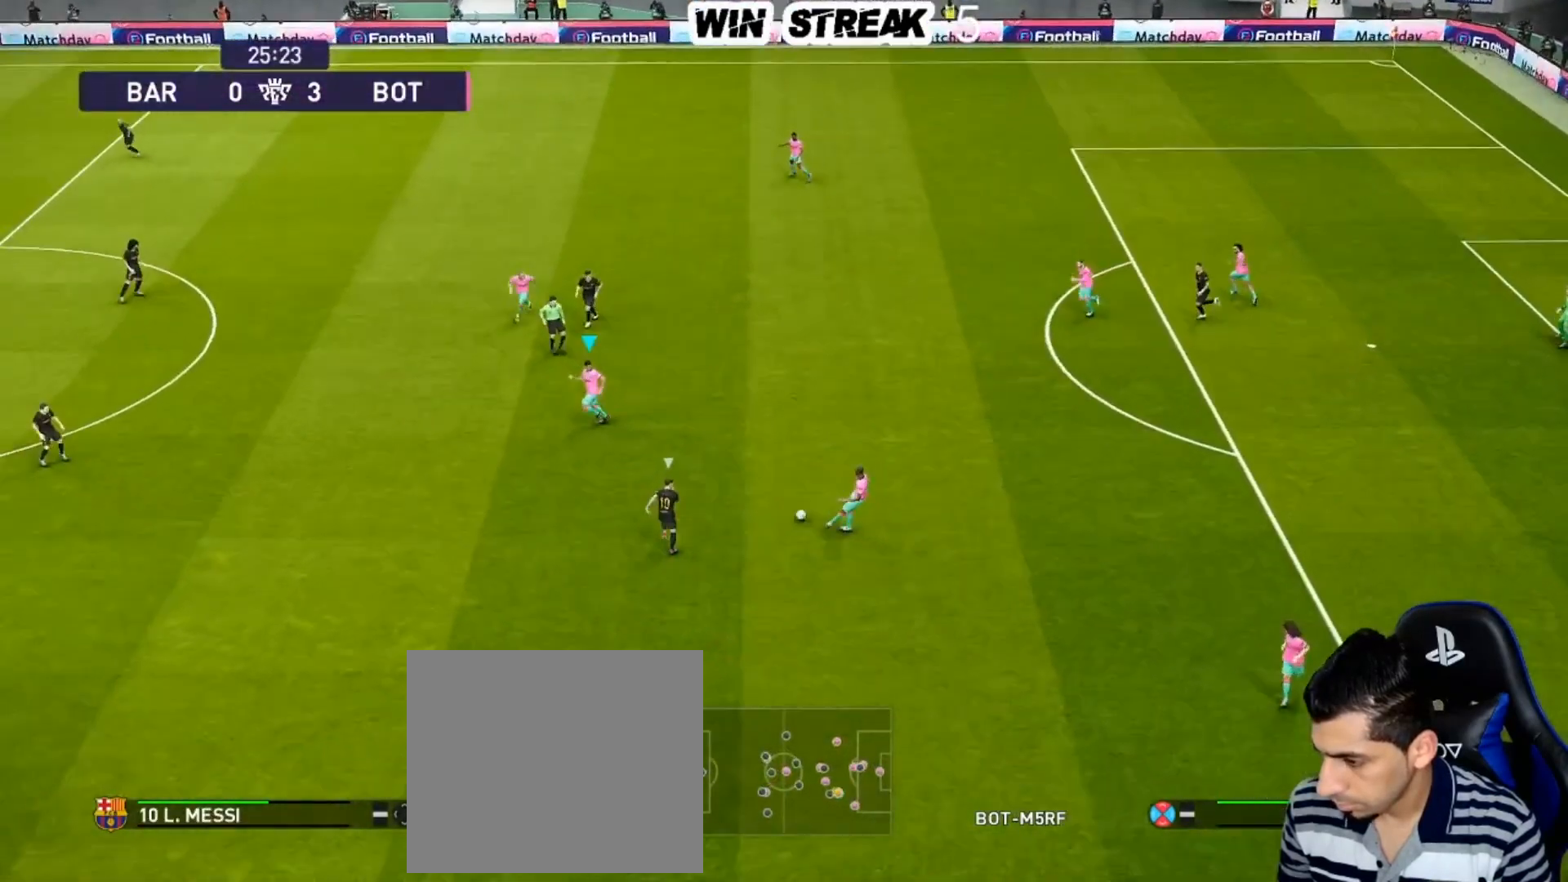
{"buttons": [], "left_stick": "down-left", "right_stick": "center", "events": [[150, "left_stick", "down-left"]]}
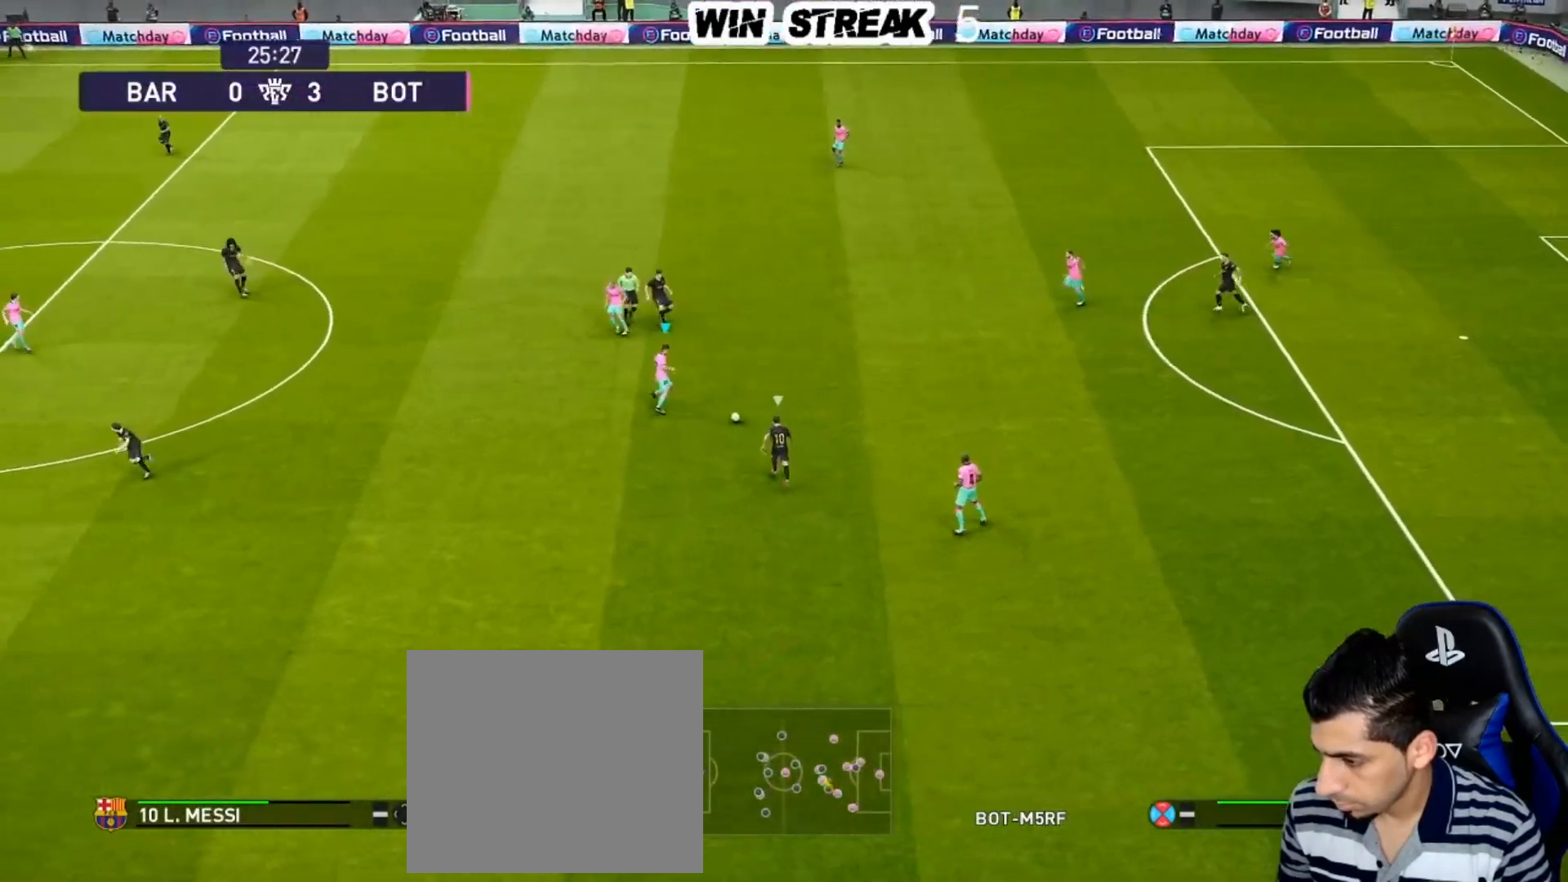
{"buttons": ["R1", "R2"], "left_stick": "up-left", "right_stick": "center", "events": [[200, "R2", "down"], [200, "TRIANGLE", "down"], [200, "left_stick", "up-left"], [283, "TRIANGLE", "up"], [400, "R2", "up"], [467, "R1", "down"], [467, "R2", "down"]]}
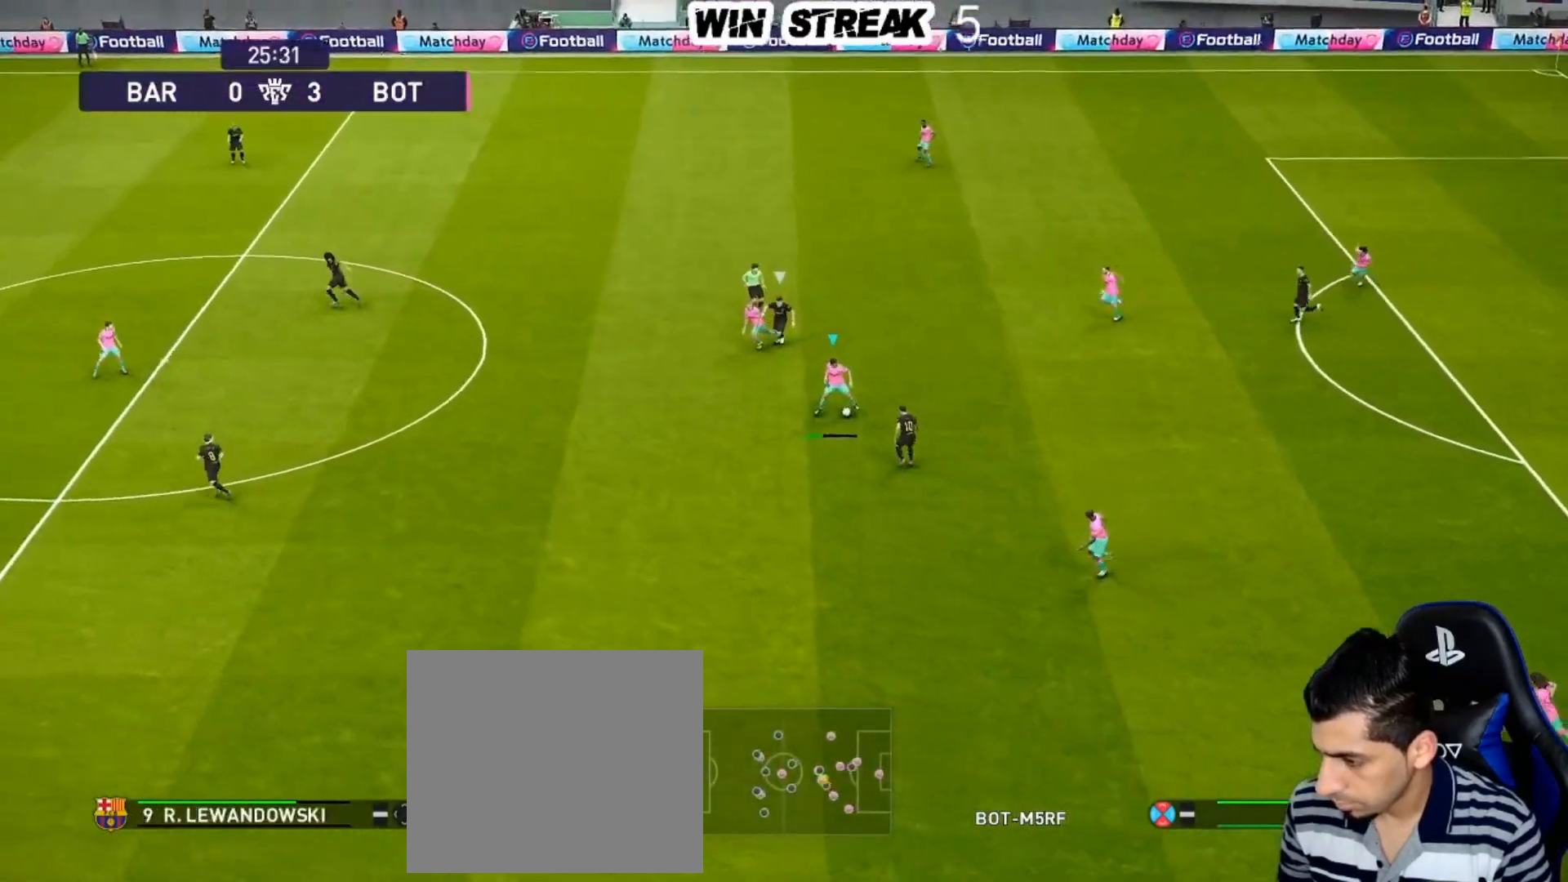
{"buttons": [], "left_stick": "up", "right_stick": "center", "events": [[50, "R1", "up"], [117, "R2", "up"], [300, "CROSS", "down"], [317, "R2", "down"], [350, "left_stick", "up"], [400, "CROSS", "up"], [450, "R2", "up"]]}
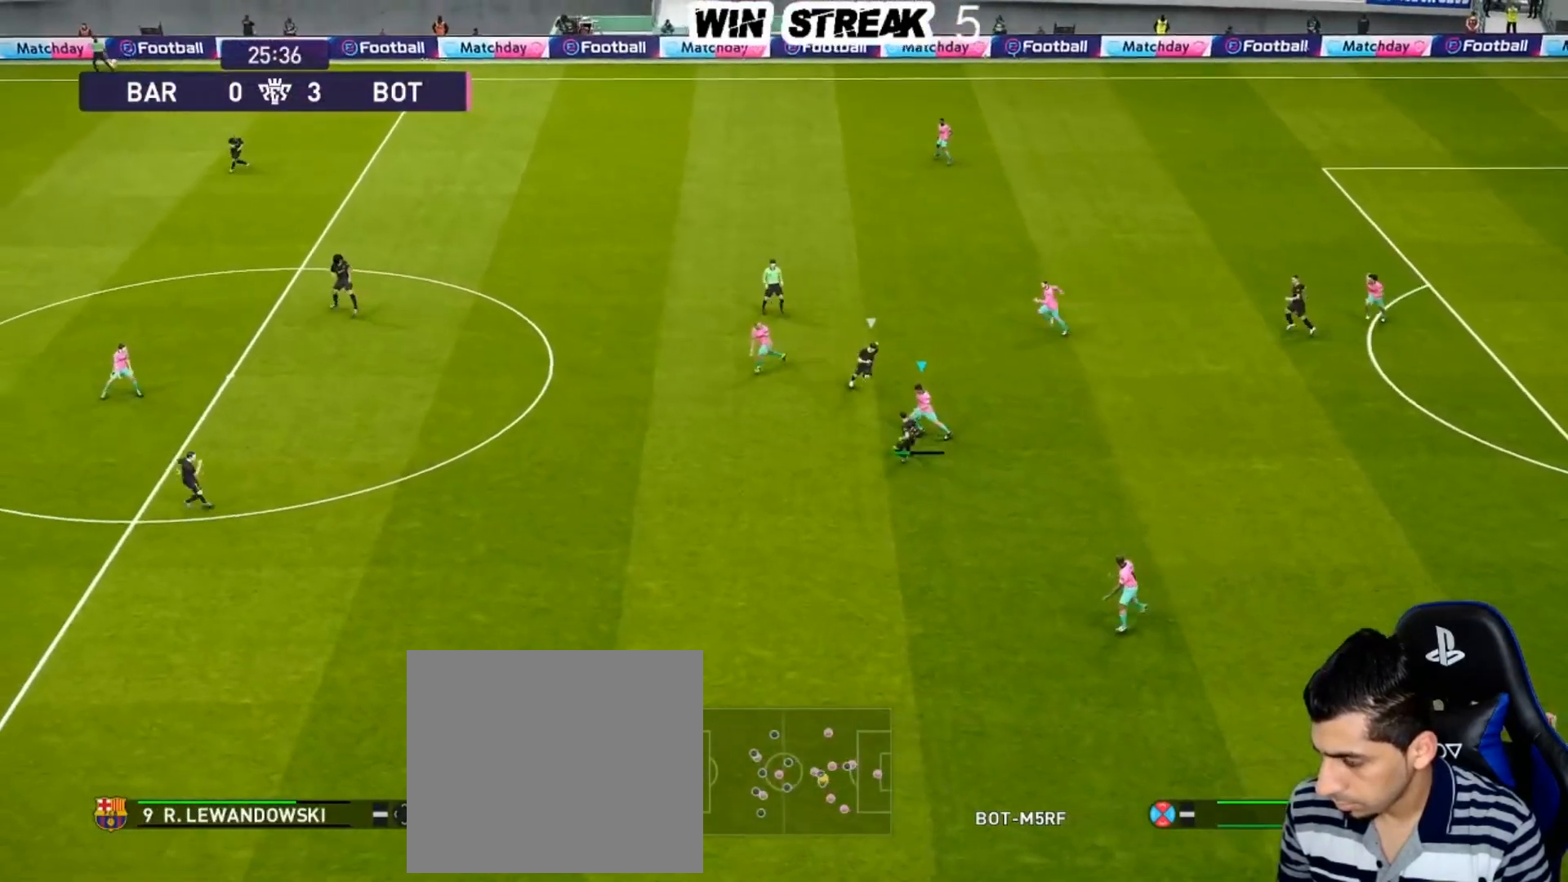
{"buttons": [], "left_stick": "center", "right_stick": "center", "events": [[167, "left_stick", "center"]]}
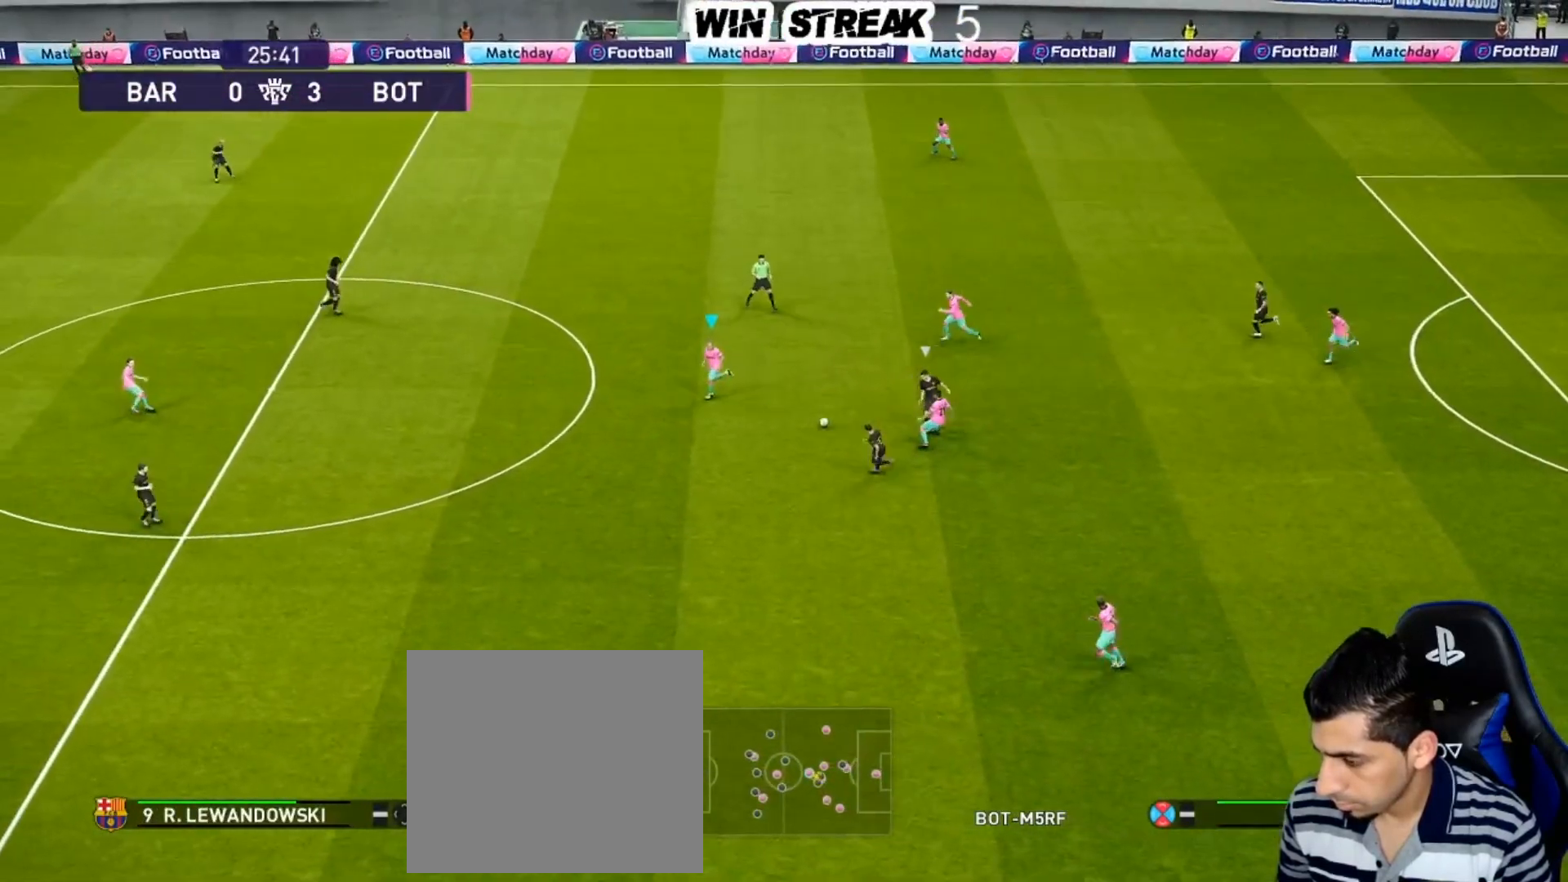
{"buttons": [], "left_stick": "left", "right_stick": "center", "events": [[333, "left_stick", "left"]]}